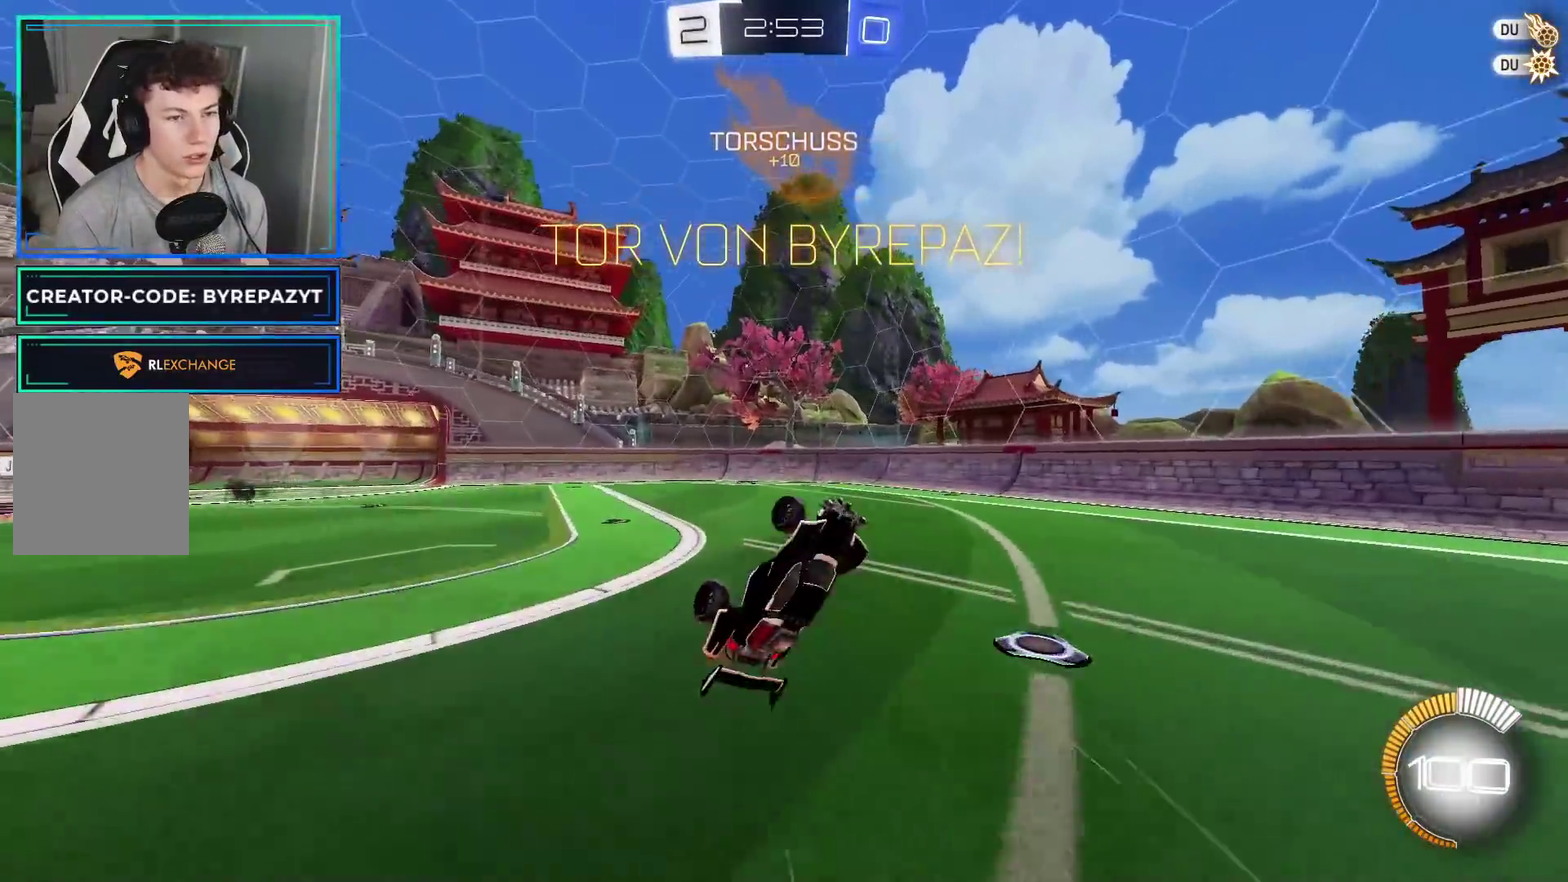
Gameplay with a controller (Xbox layout); each line is a JSON object with the inputs held at the frame after it. "events" lists button and stick changes between this image and that frame as [ms after this image, input, new state], when the widget could be followed in between.
{"buttons": [], "left_stick": "center", "right_stick": "center", "events": [[67, "Y", "down"], [100, "left_stick", "left"], [217, "Y", "up"], [250, "left_stick", "center"], [467, "R2", "up"]]}
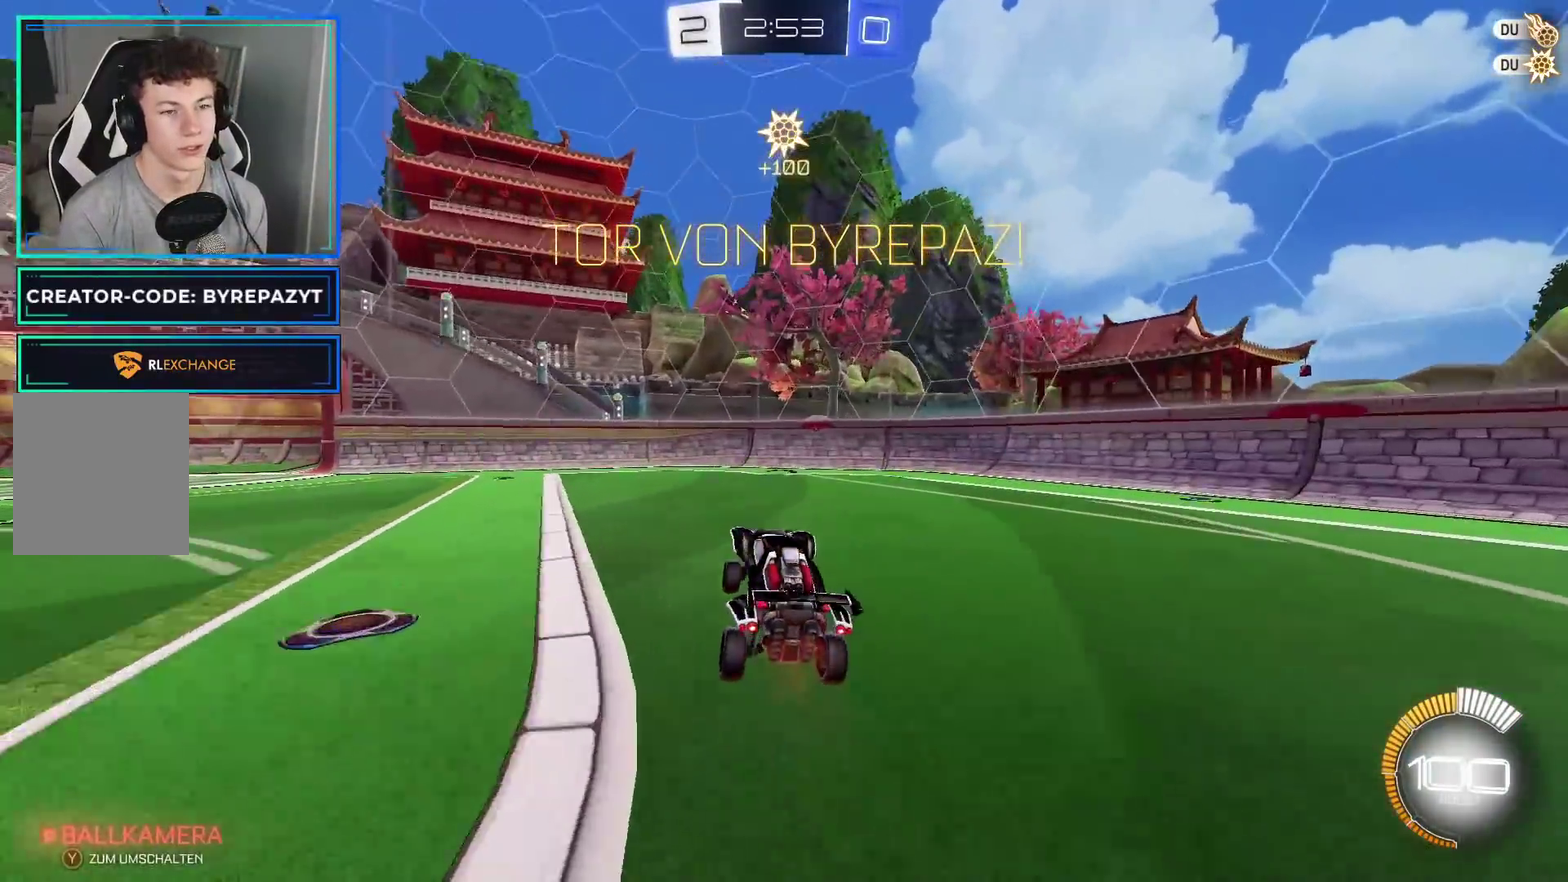
{"buttons": [], "left_stick": "center", "right_stick": "center", "events": []}
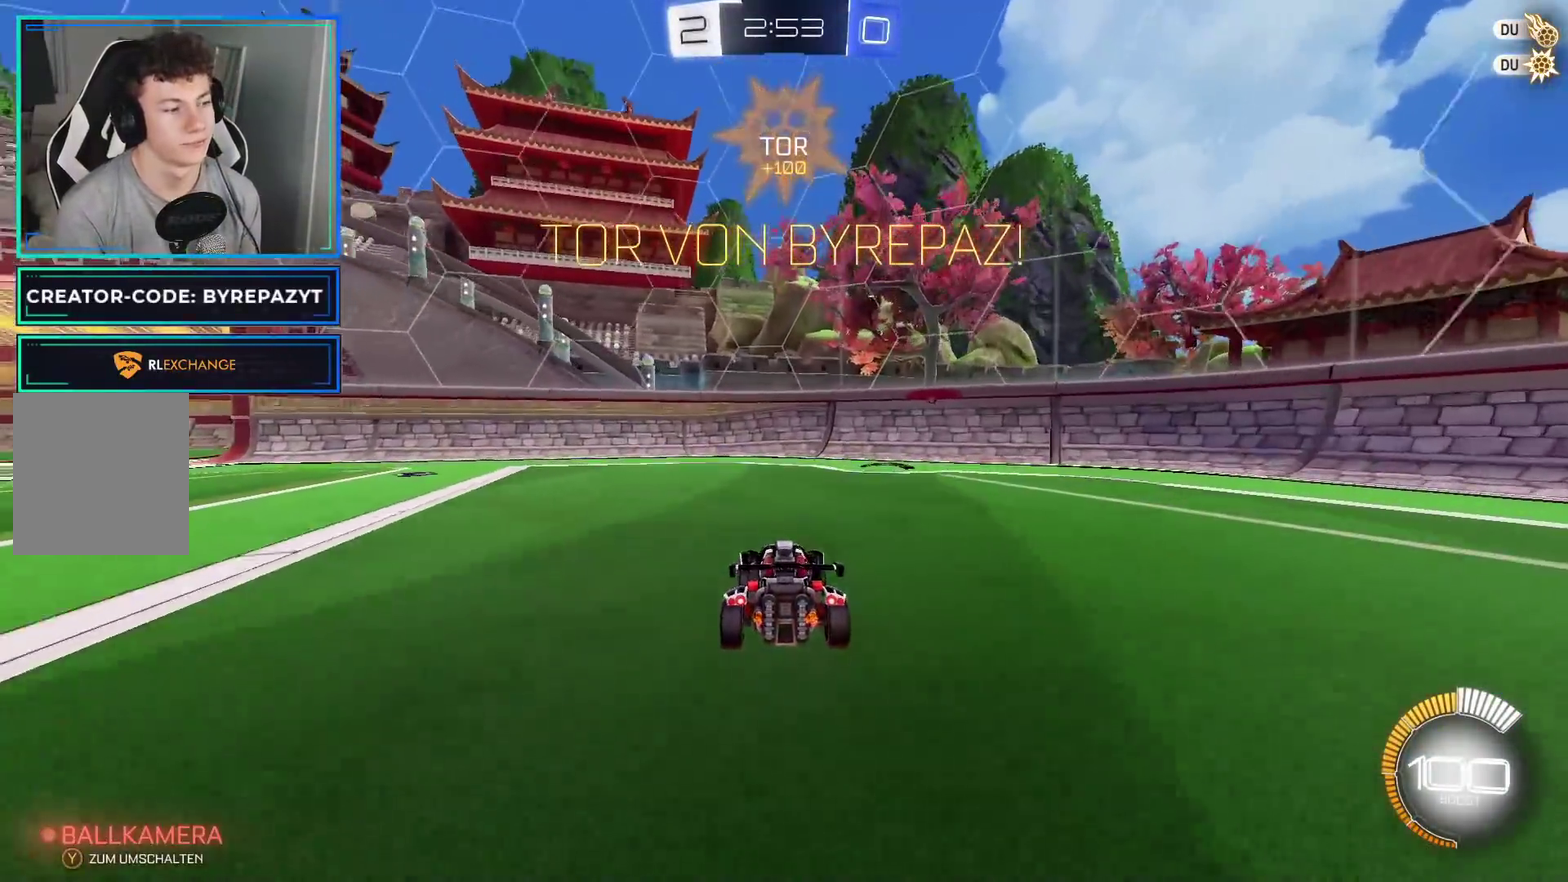
{"buttons": [], "left_stick": "center", "right_stick": "center", "events": []}
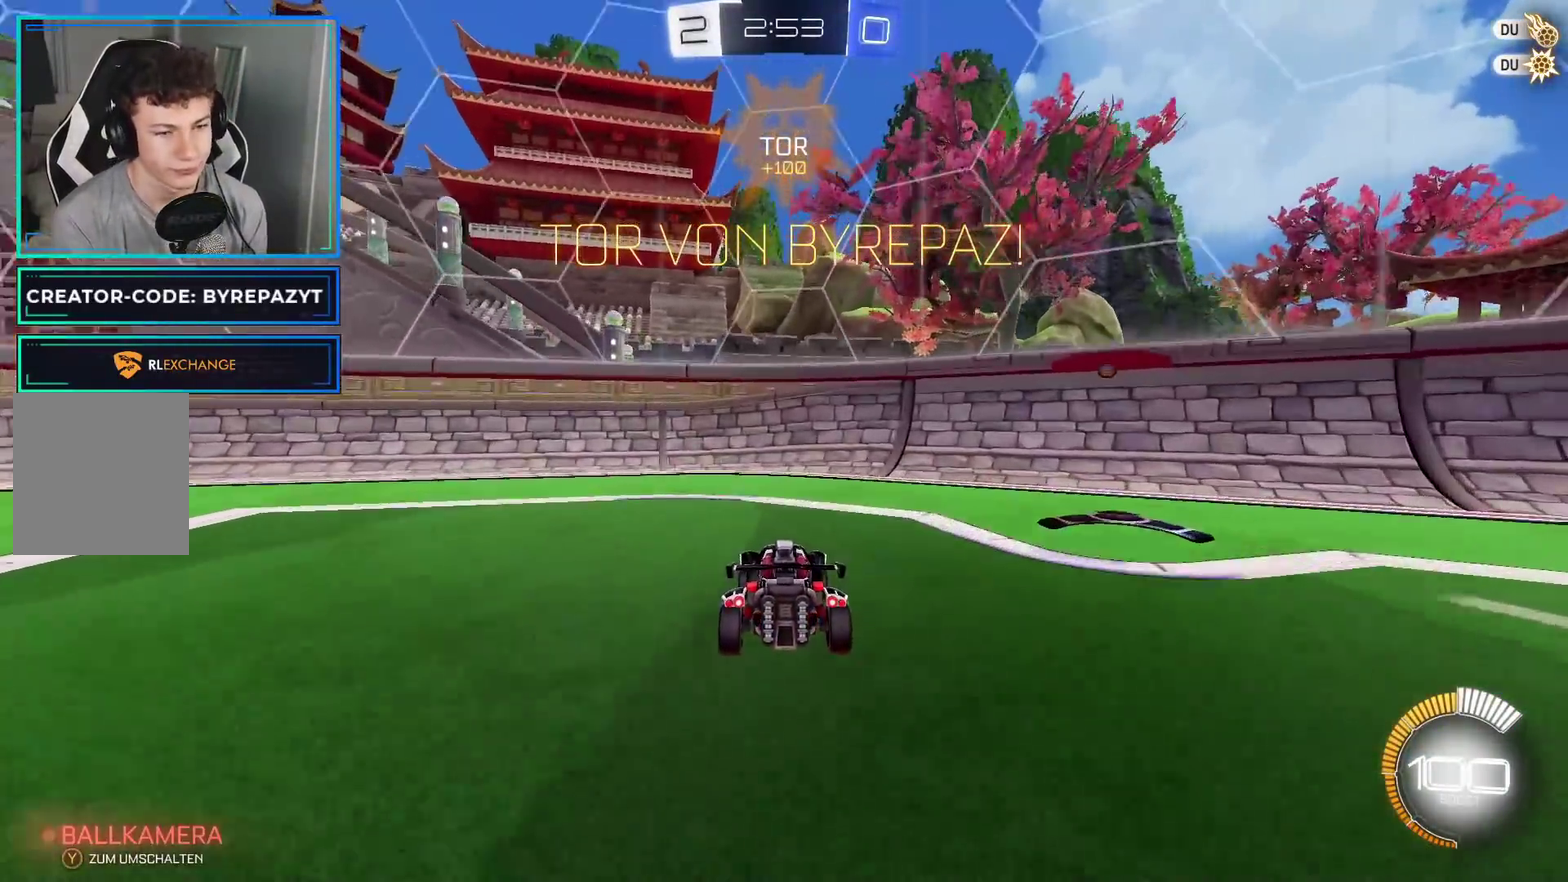
{"buttons": [], "left_stick": "center", "right_stick": "center", "events": [[283, "R2", "down"], [500, "R2", "up"]]}
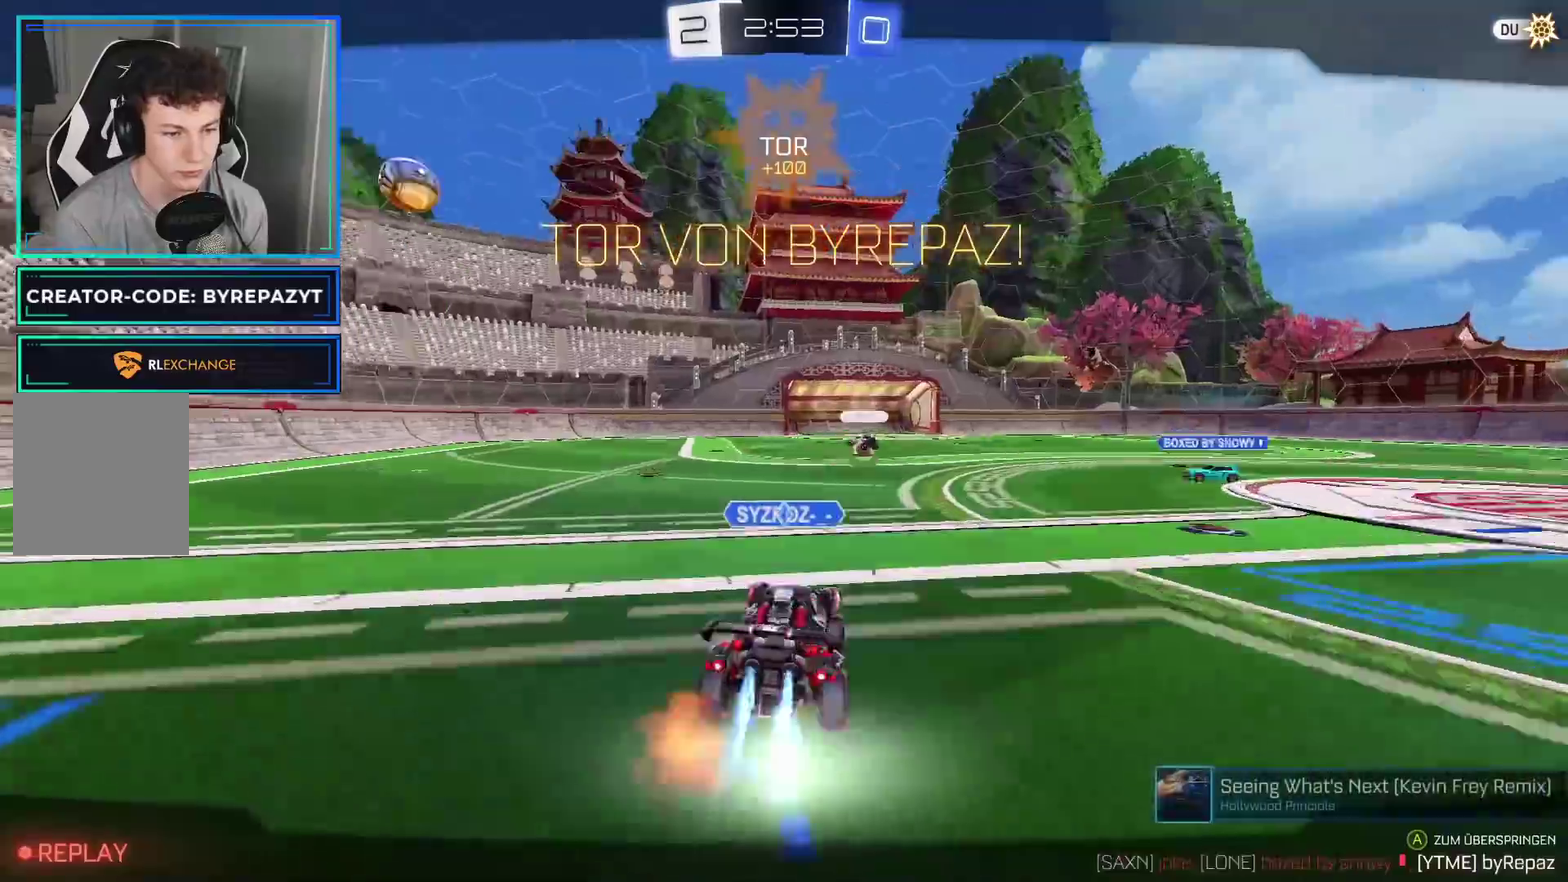
{"buttons": ["A"], "left_stick": "center", "right_stick": "center", "events": [[217, "A", "down"], [350, "A", "up"], [500, "A", "down"]]}
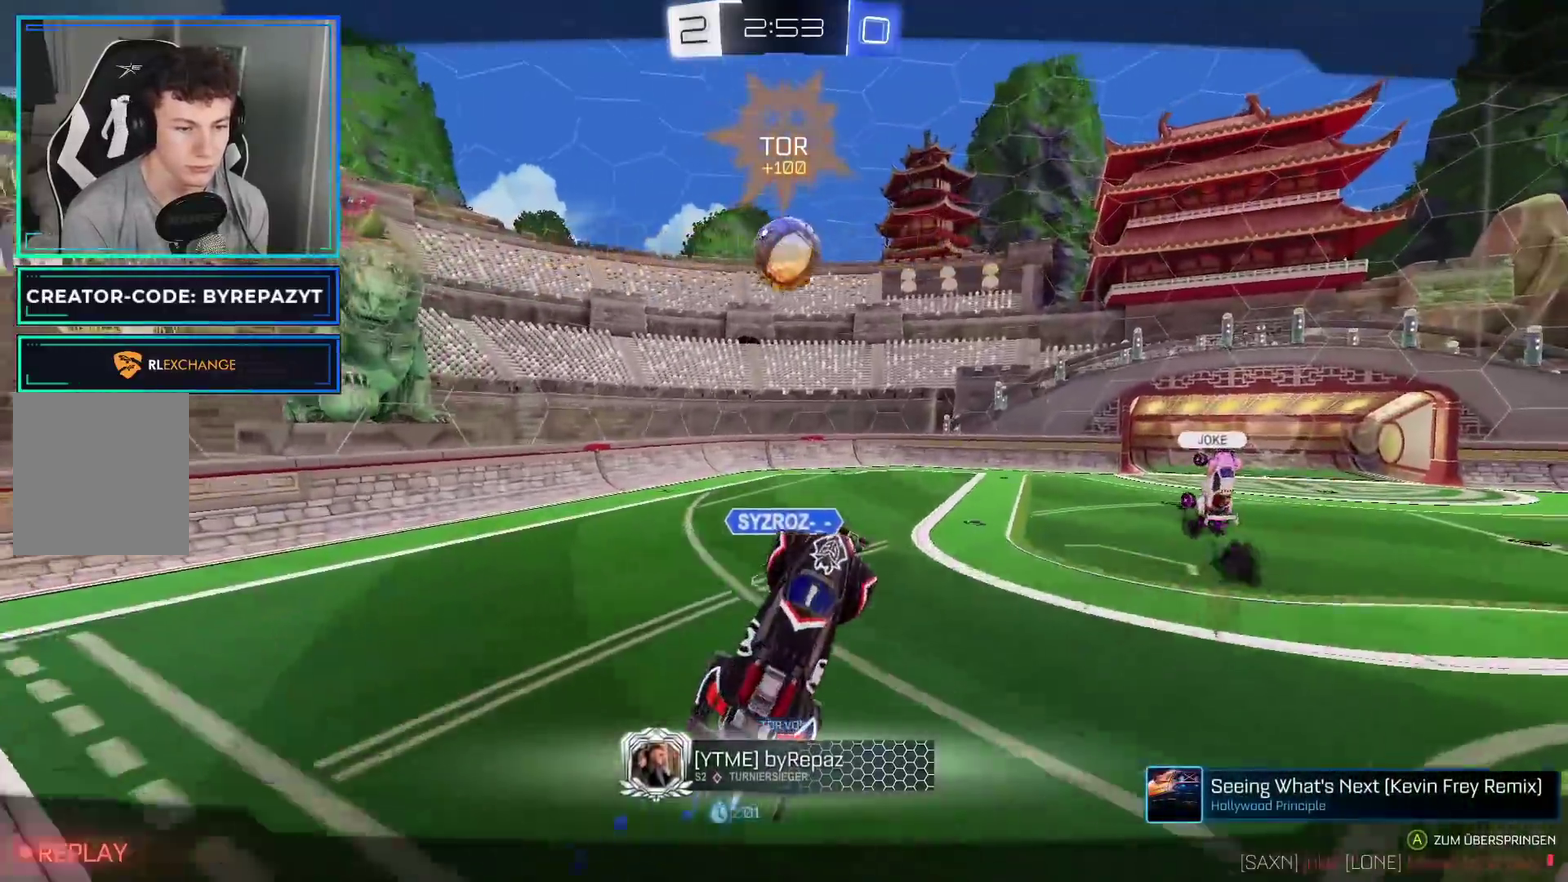
{"buttons": [], "left_stick": "center", "right_stick": "center", "events": [[133, "A", "up"], [233, "A", "down"], [350, "A", "up"]]}
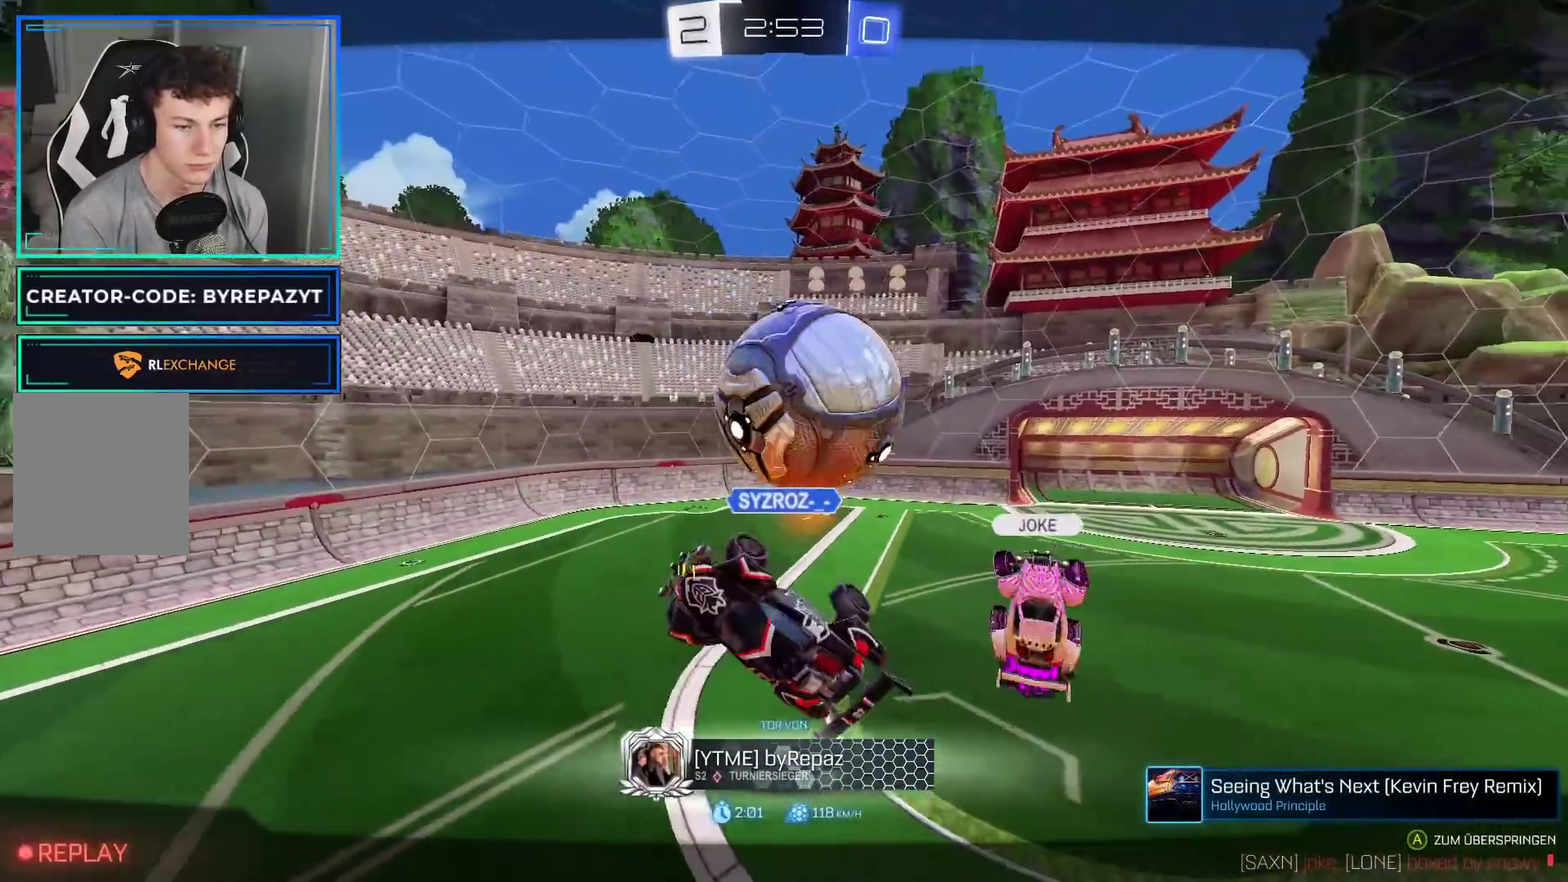
{"buttons": ["A"], "left_stick": "center", "right_stick": "center", "events": [[417, "A", "down"]]}
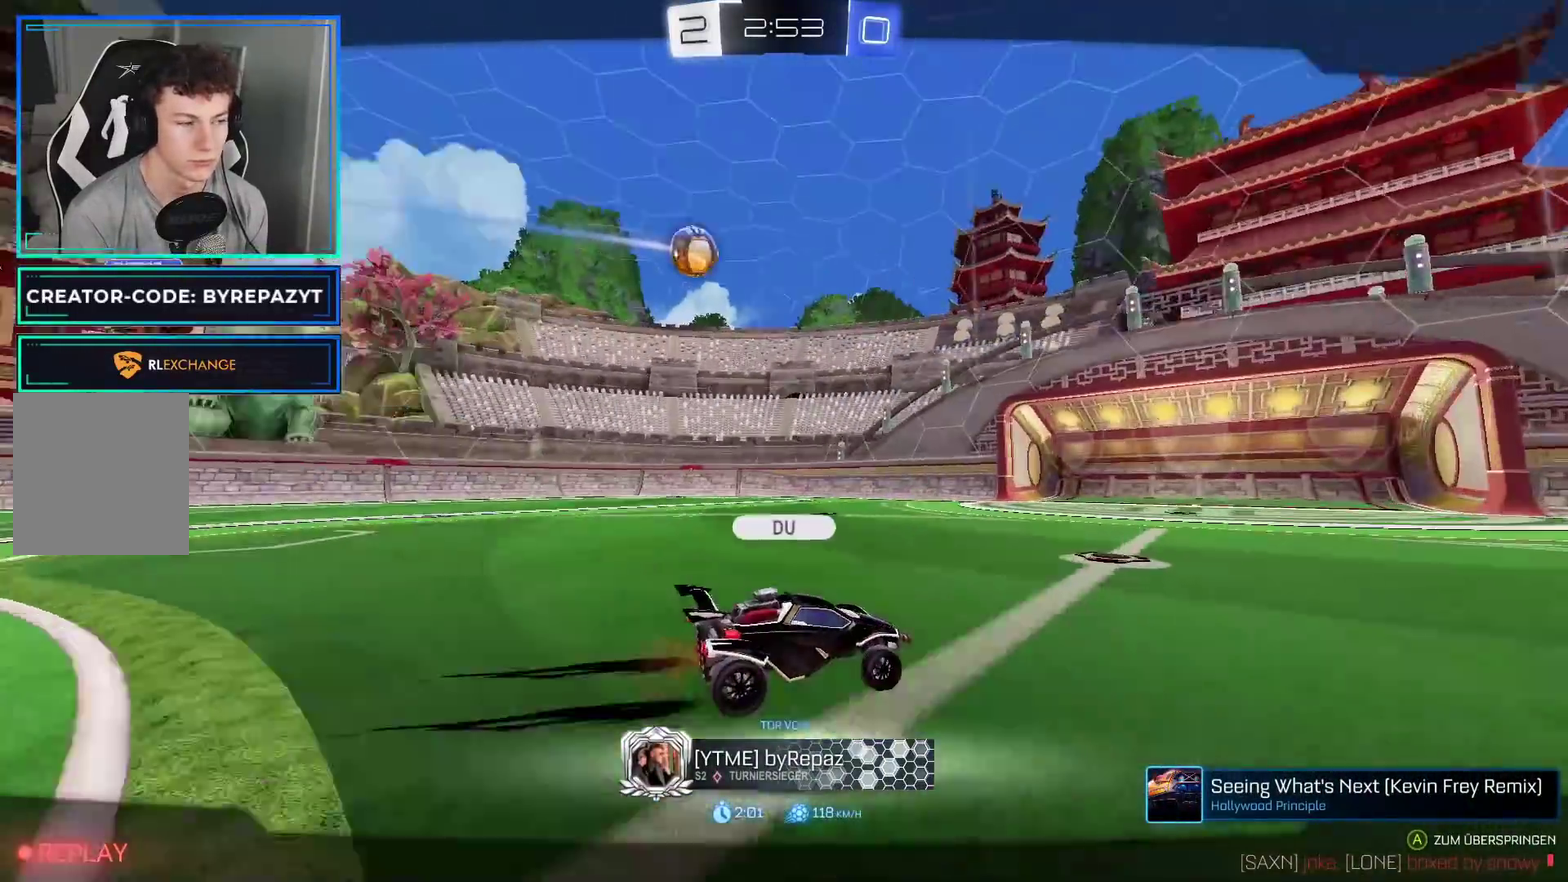
{"buttons": [], "left_stick": "center", "right_stick": "center", "events": [[17, "A", "up"], [100, "A", "down"], [217, "A", "up"], [300, "A", "down"], [383, "A", "up"]]}
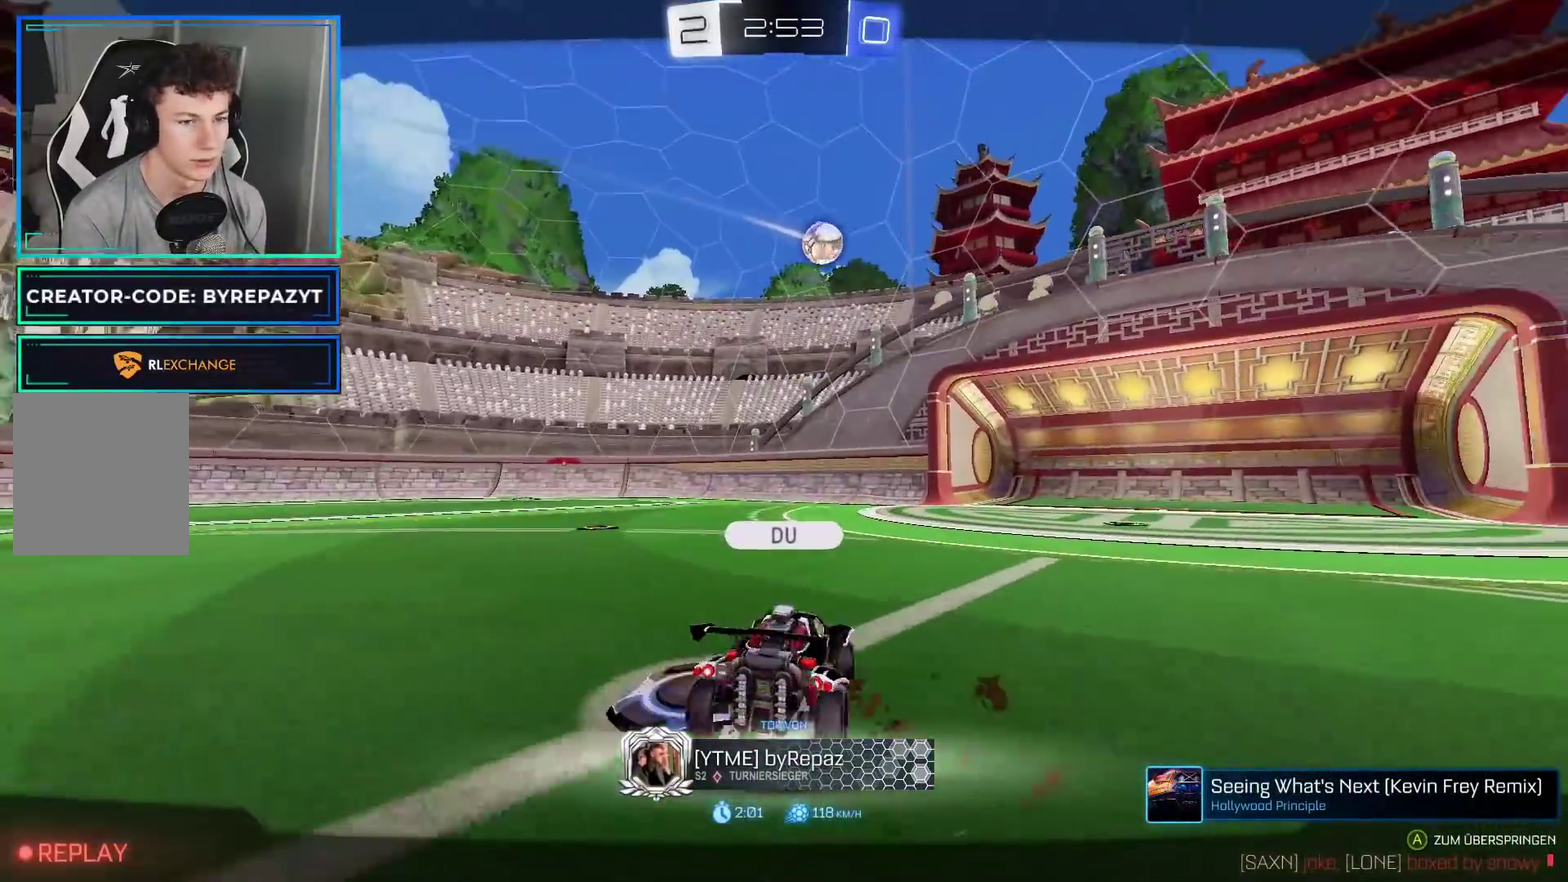
{"buttons": ["R2"], "left_stick": "center", "right_stick": "center", "events": [[200, "R2", "down"]]}
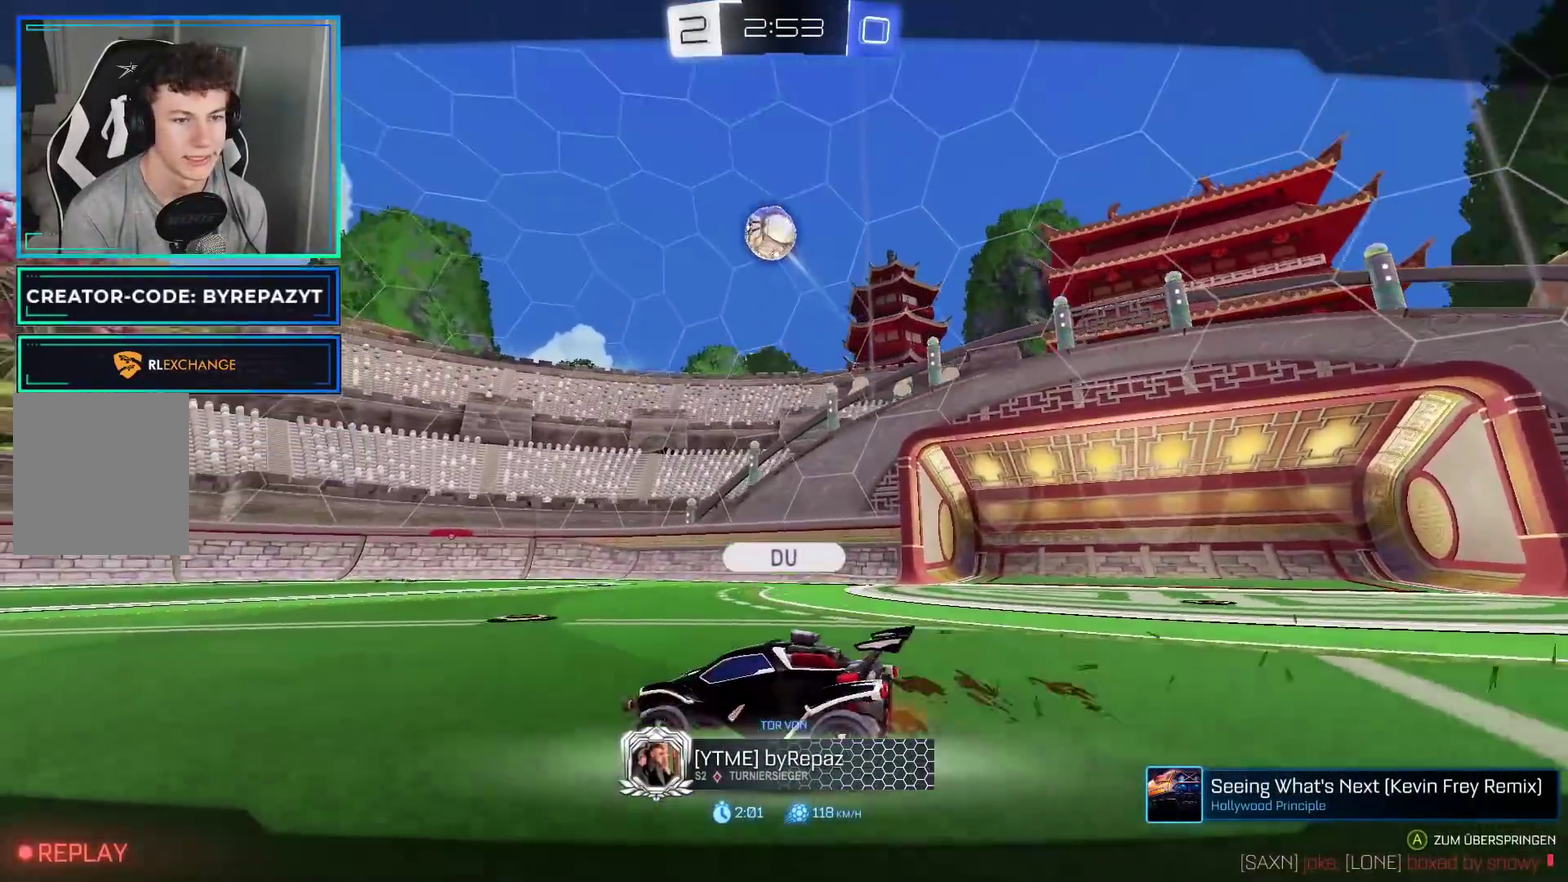
{"buttons": [], "left_stick": "center", "right_stick": "center", "events": [[117, "R2", "up"], [167, "R2", "down"], [300, "R2", "up"], [367, "R2", "down"], [483, "R2", "up"]]}
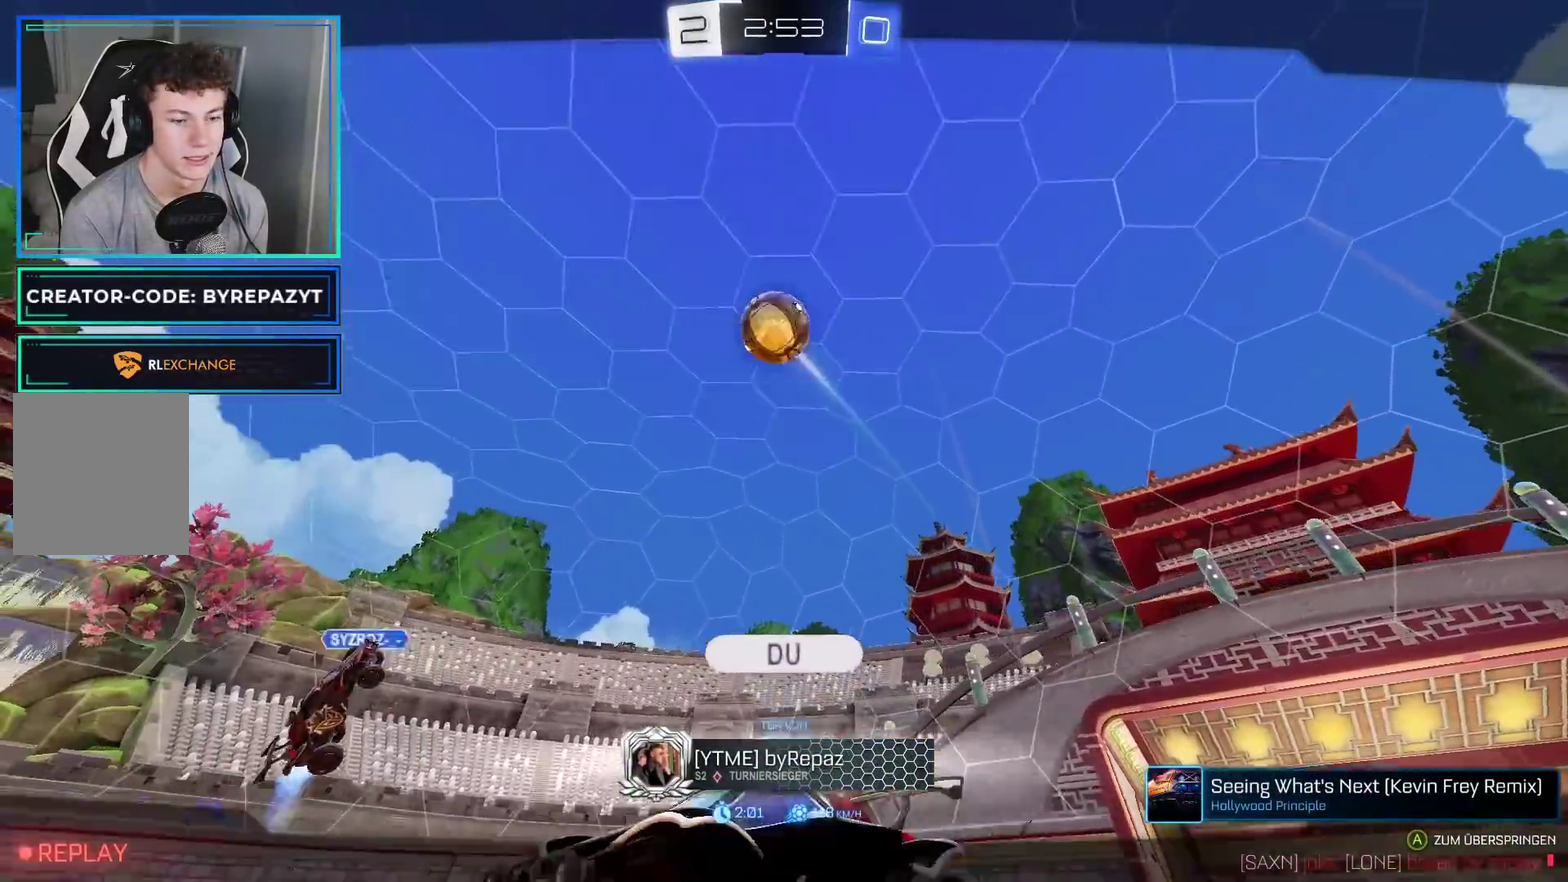
{"buttons": ["R2"], "left_stick": "center", "right_stick": "center", "events": [[50, "R2", "down"], [183, "R2", "up"], [233, "R2", "down"], [367, "R2", "up"], [450, "R2", "down"]]}
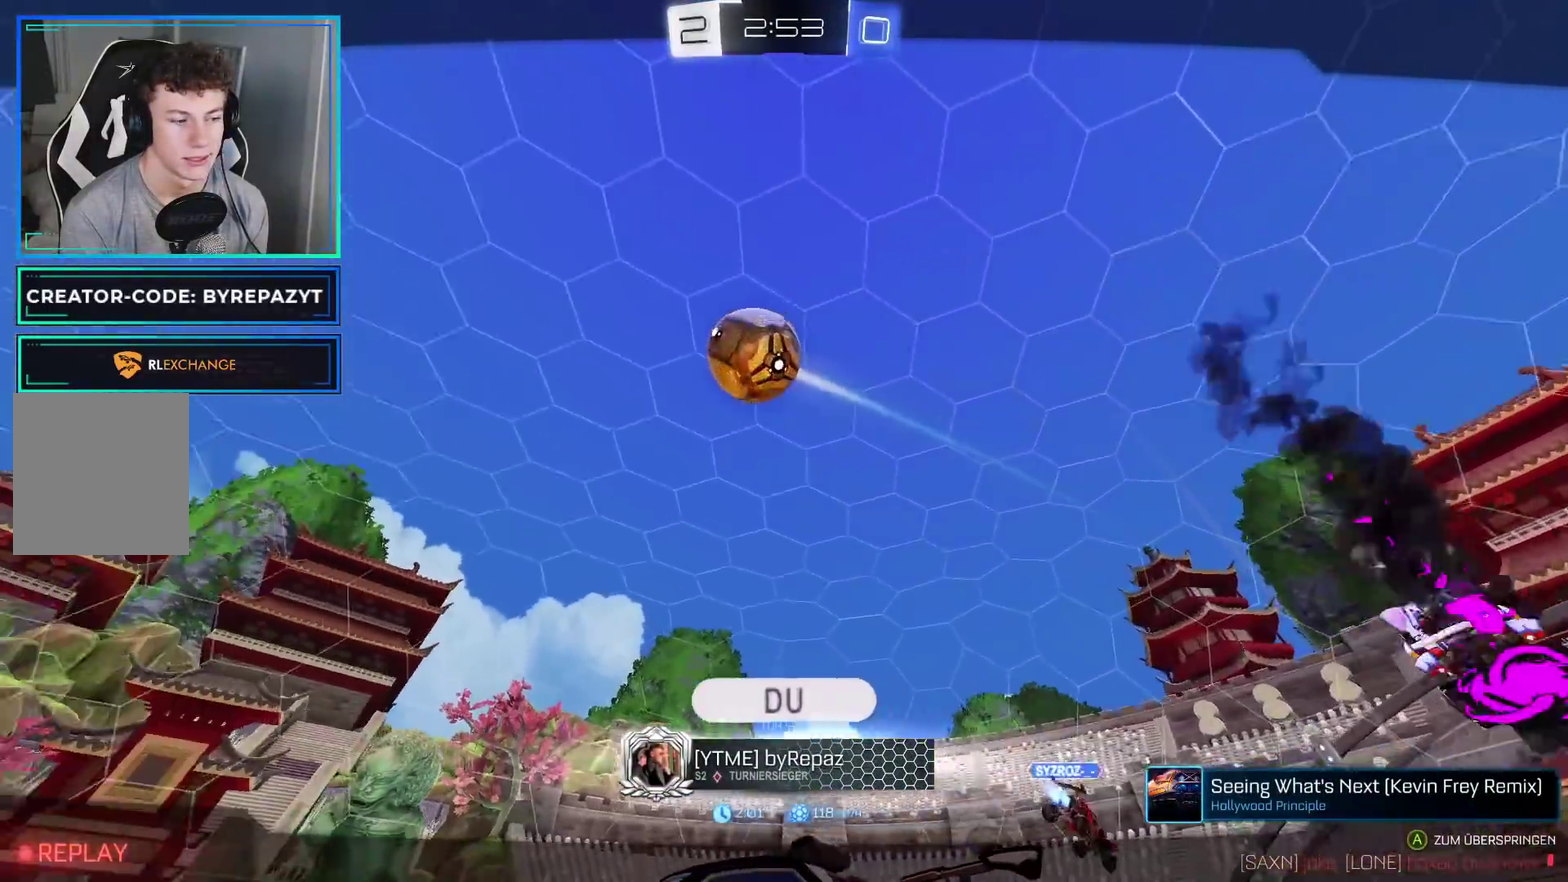
{"buttons": [], "left_stick": "center", "right_stick": "center", "events": [[67, "R2", "up"], [133, "R2", "down"], [250, "R2", "up"], [333, "R2", "down"], [450, "R2", "up"]]}
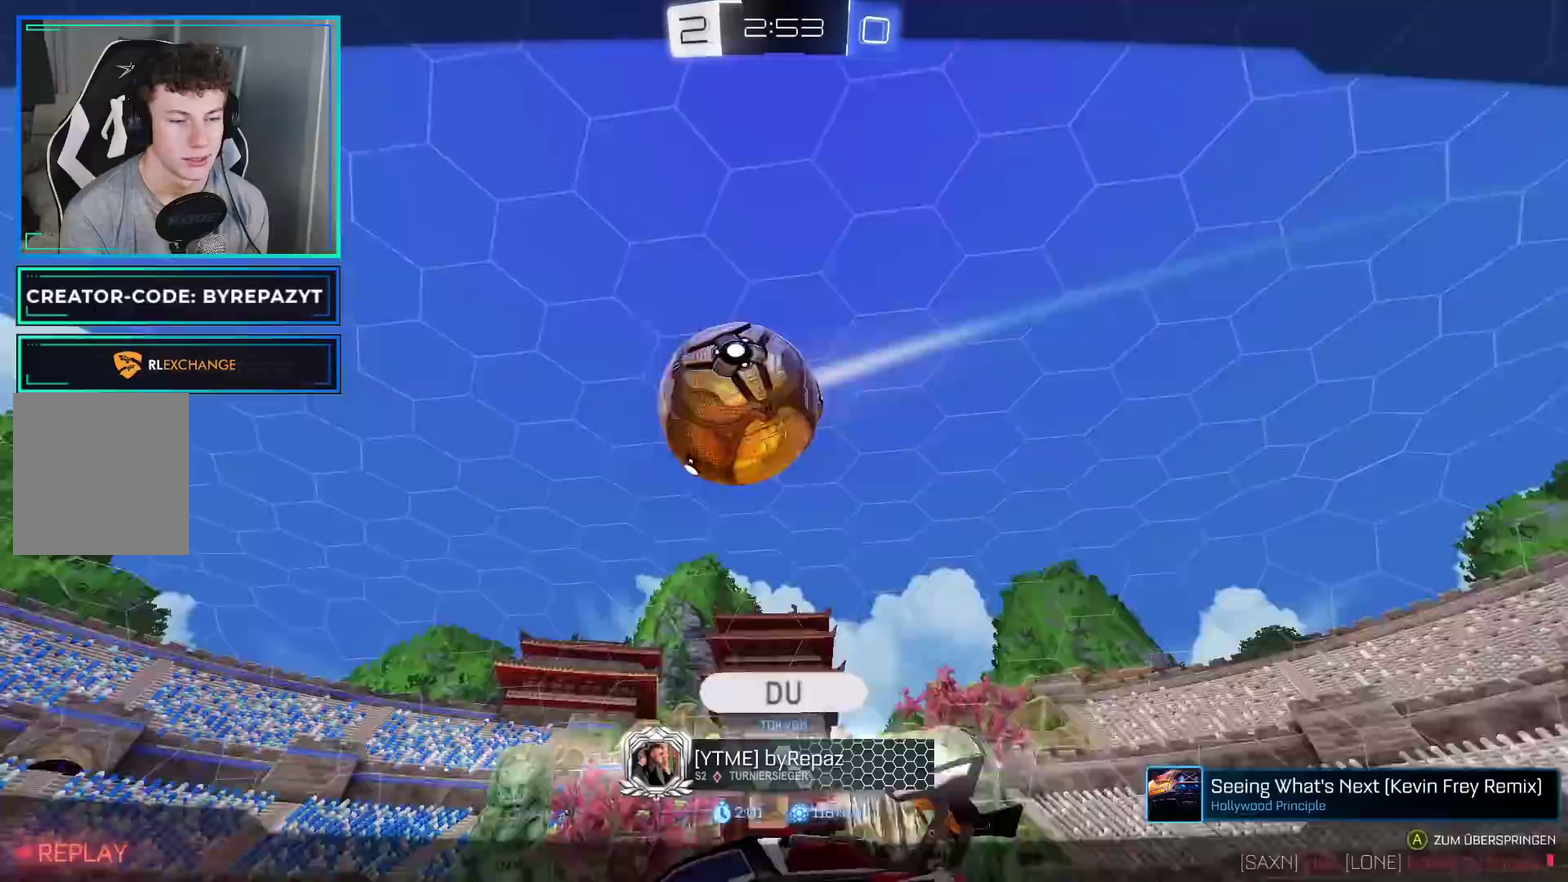
{"buttons": ["R2"], "left_stick": "center", "right_stick": "center", "events": [[267, "R2", "down"]]}
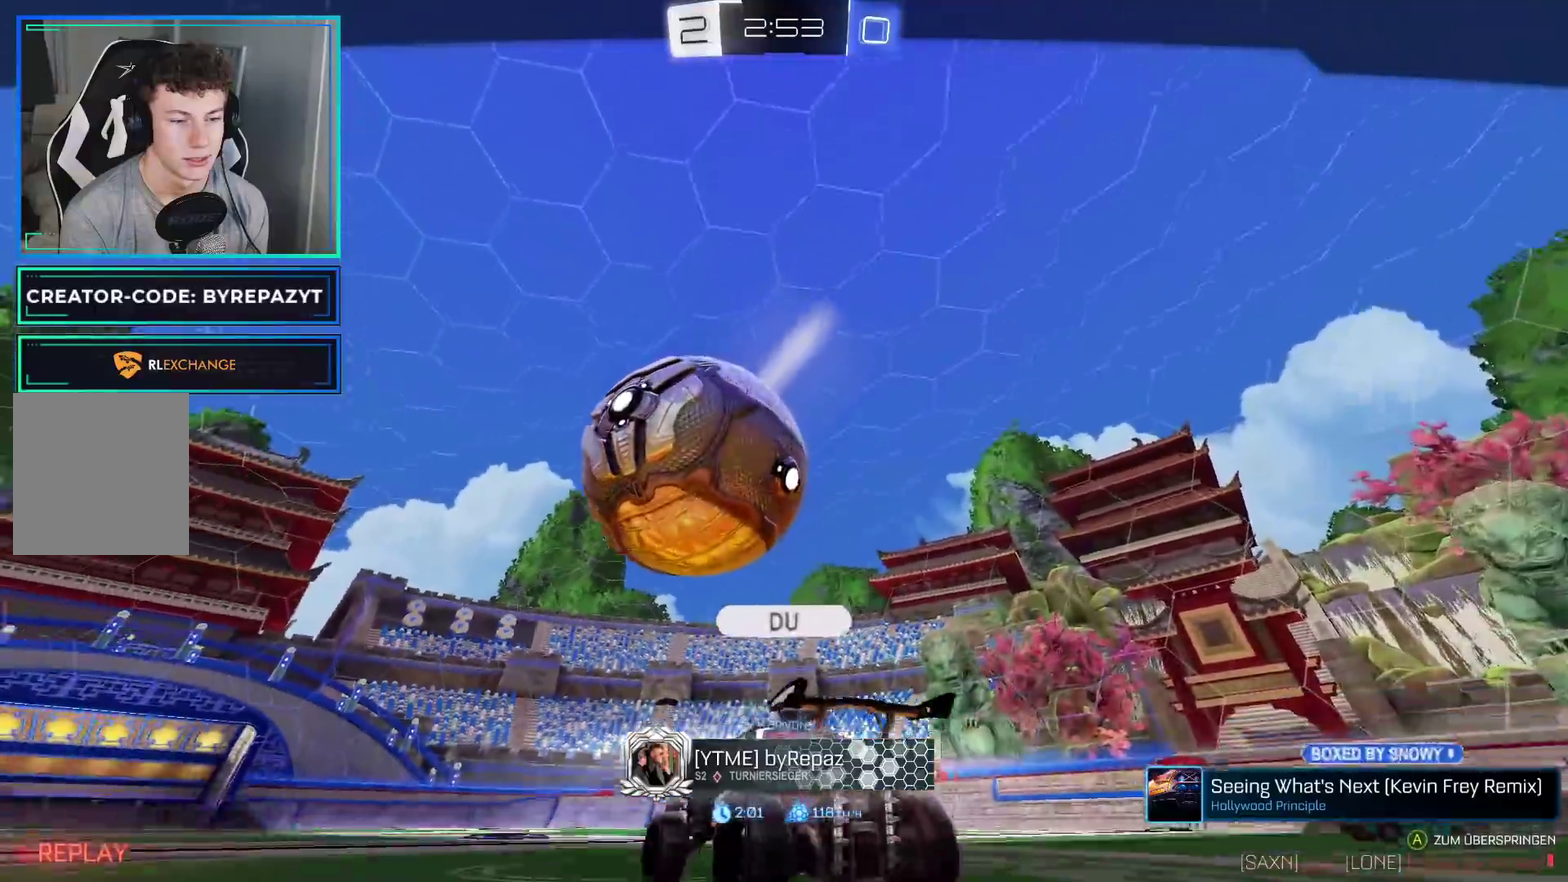
{"buttons": ["R2"], "left_stick": "center", "right_stick": "center", "events": [[17, "R2", "up"], [67, "R2", "down"], [233, "R2", "up"], [283, "R2", "down"], [417, "R2", "up"], [500, "R2", "down"]]}
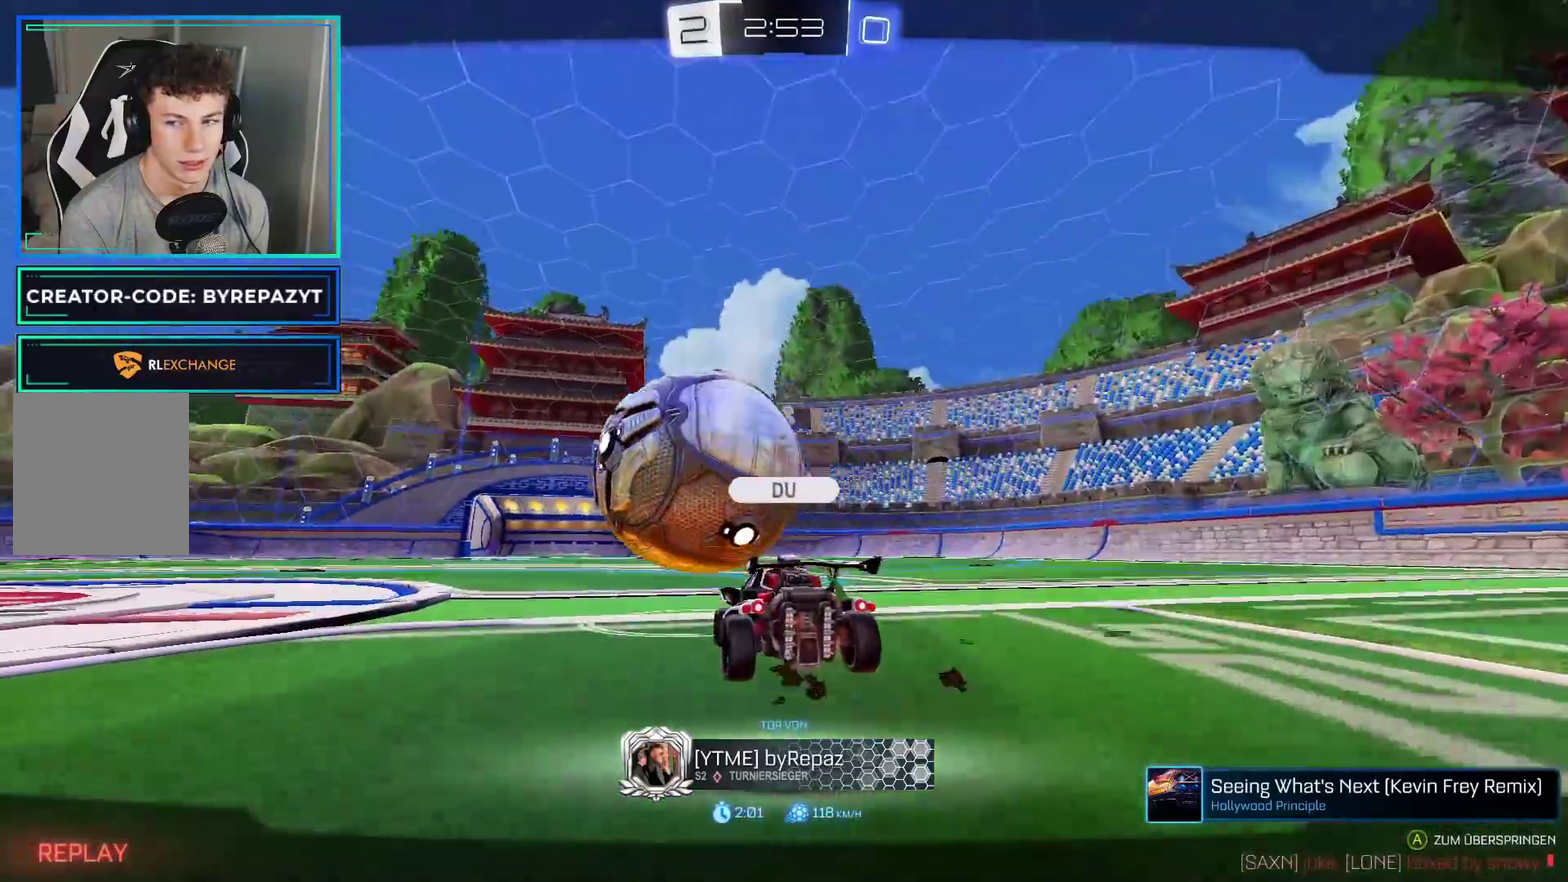
{"buttons": [], "left_stick": "center", "right_stick": "center", "events": [[167, "R2", "up"]]}
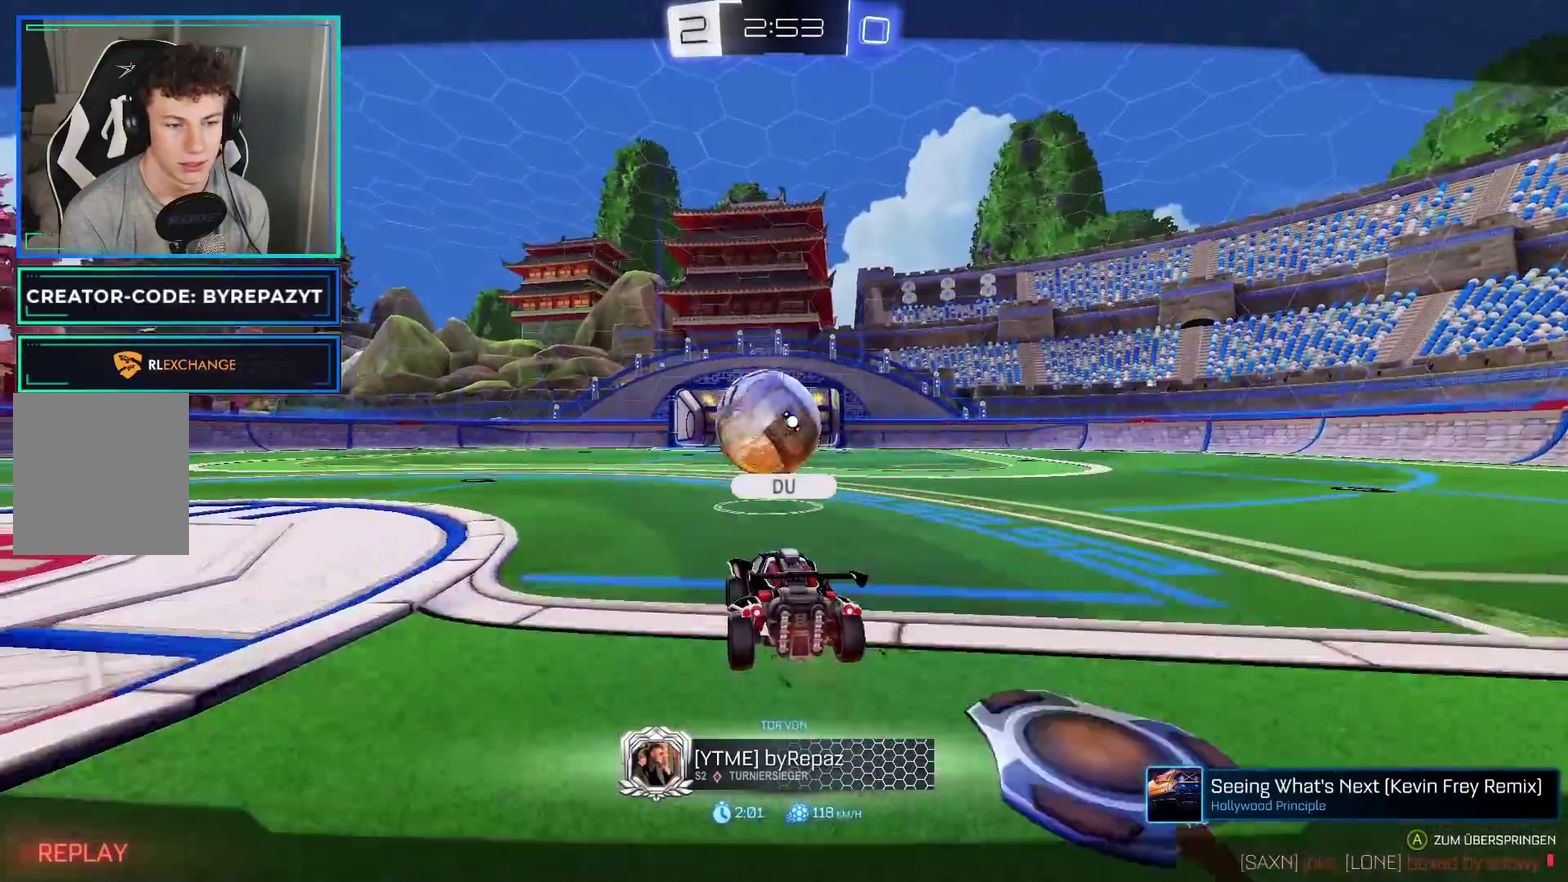
{"buttons": [], "left_stick": "center", "right_stick": "center", "events": [[67, "A", "down"], [200, "A", "up"], [283, "A", "down"], [500, "A", "up"]]}
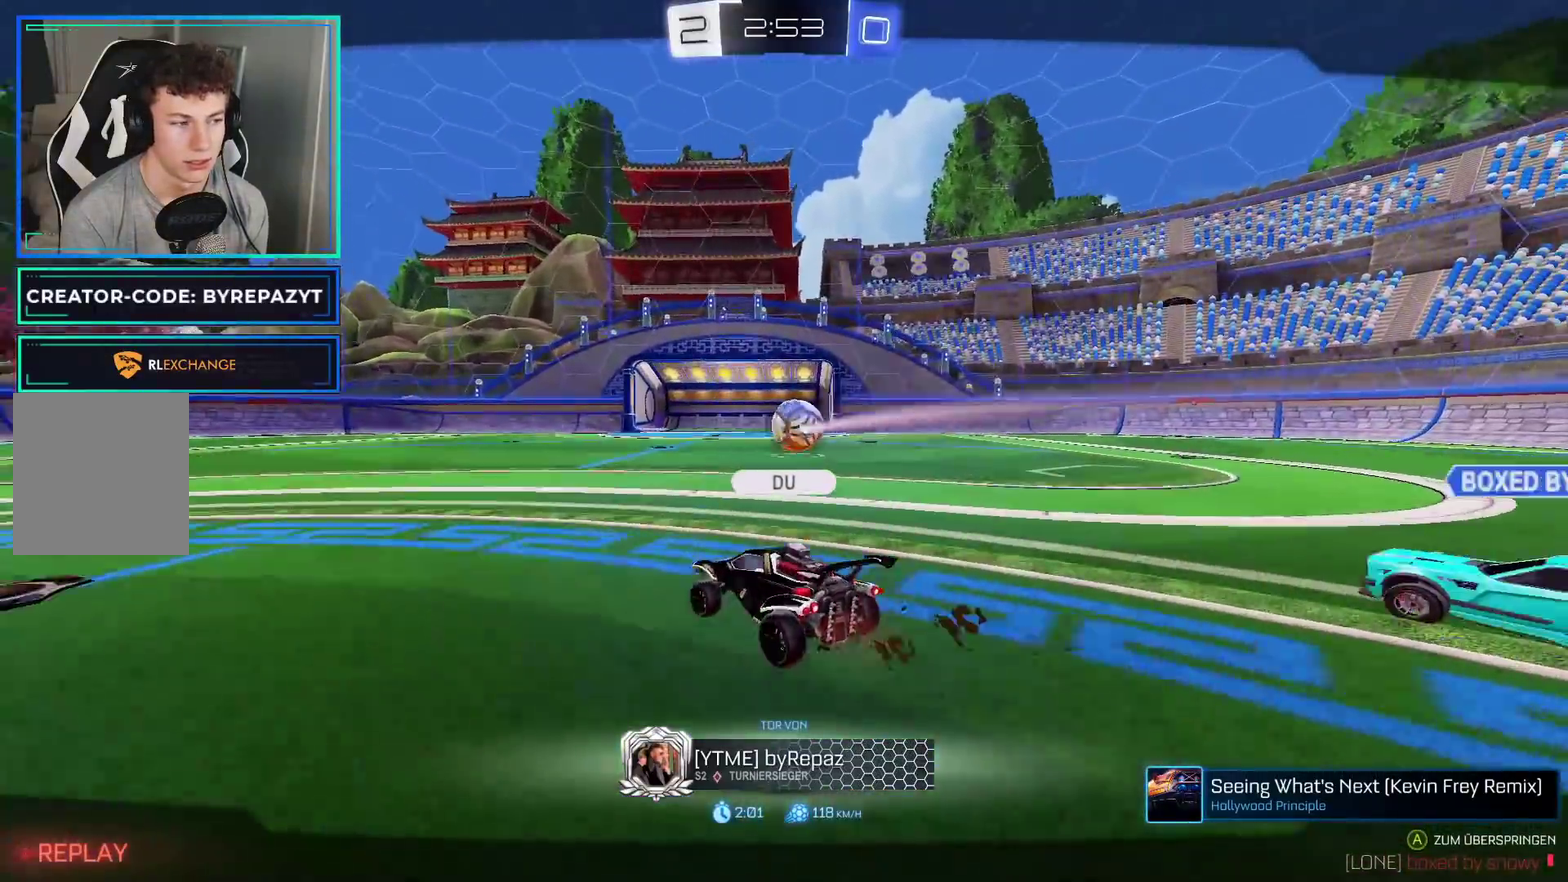
{"buttons": [], "left_stick": "center", "right_stick": "center", "events": []}
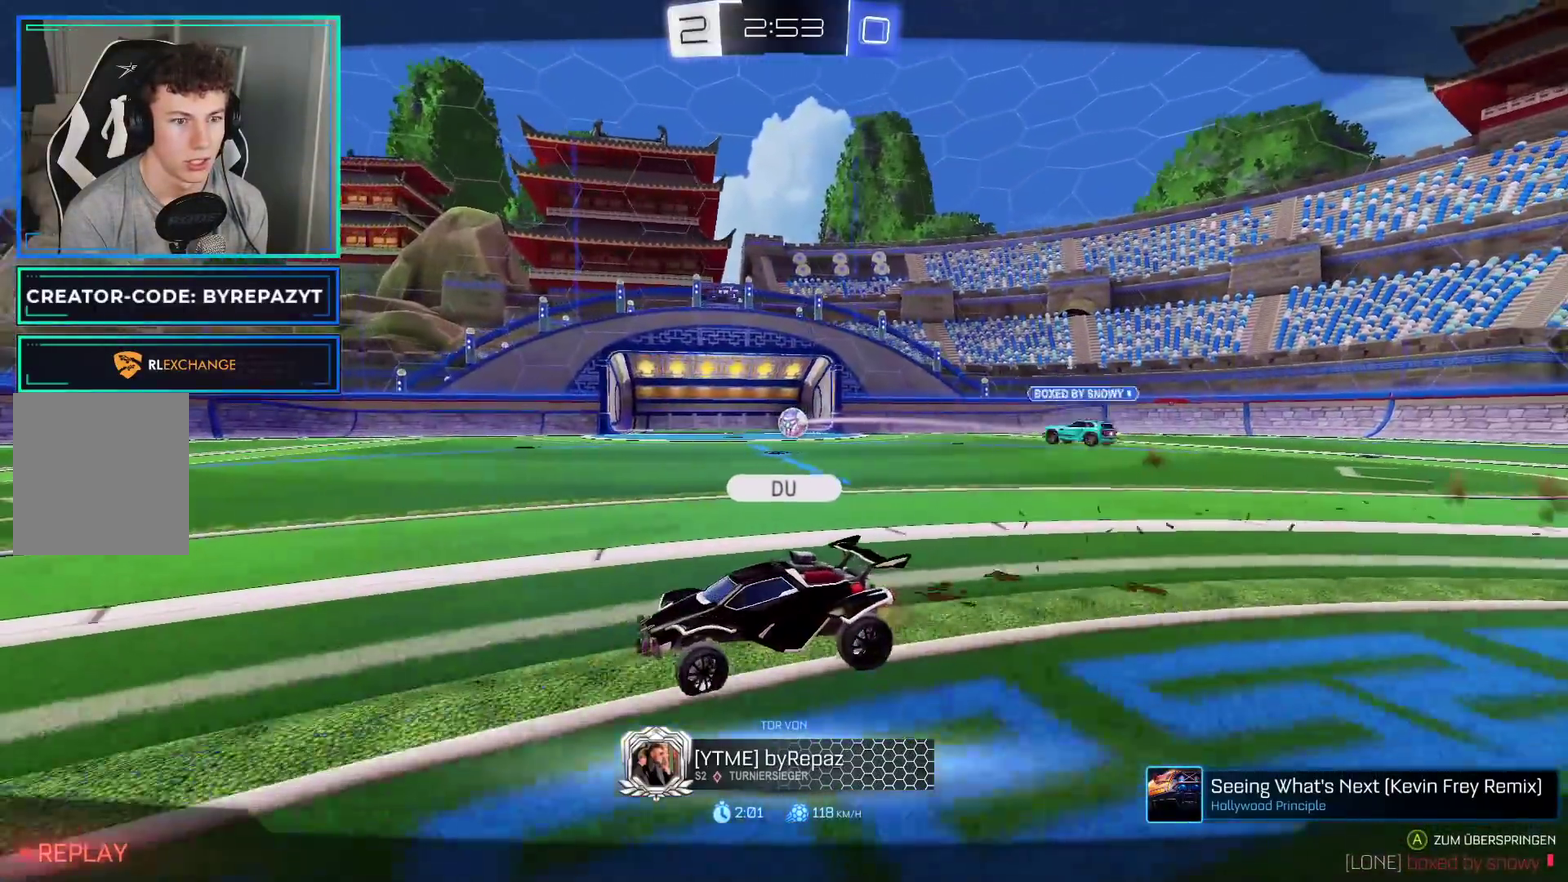
{"buttons": [], "left_stick": "center", "right_stick": "center", "events": []}
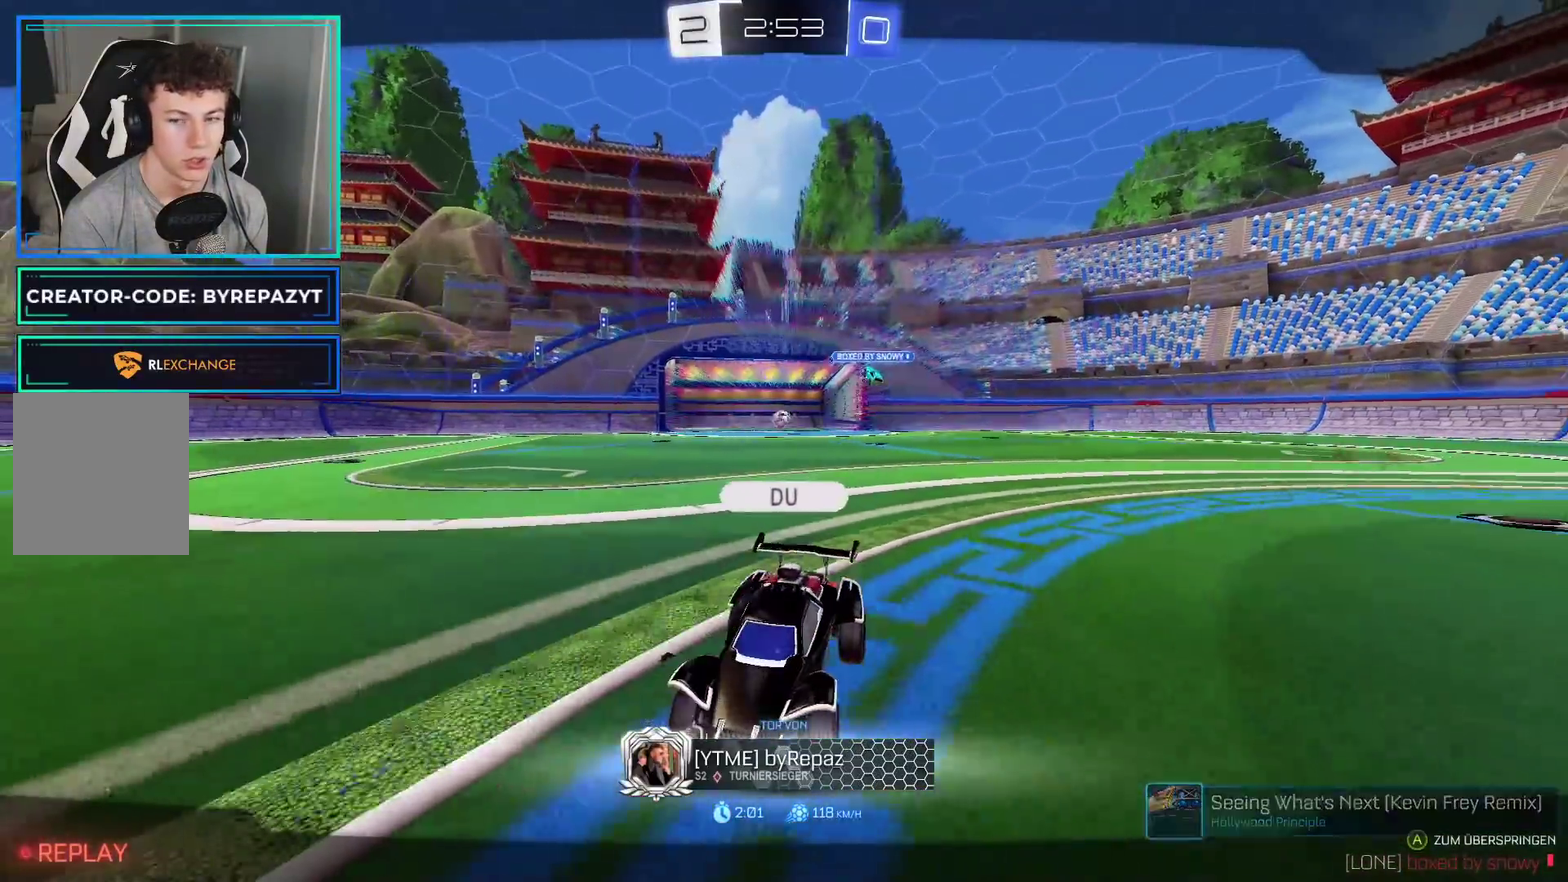
{"buttons": [], "left_stick": "center", "right_stick": "center", "events": []}
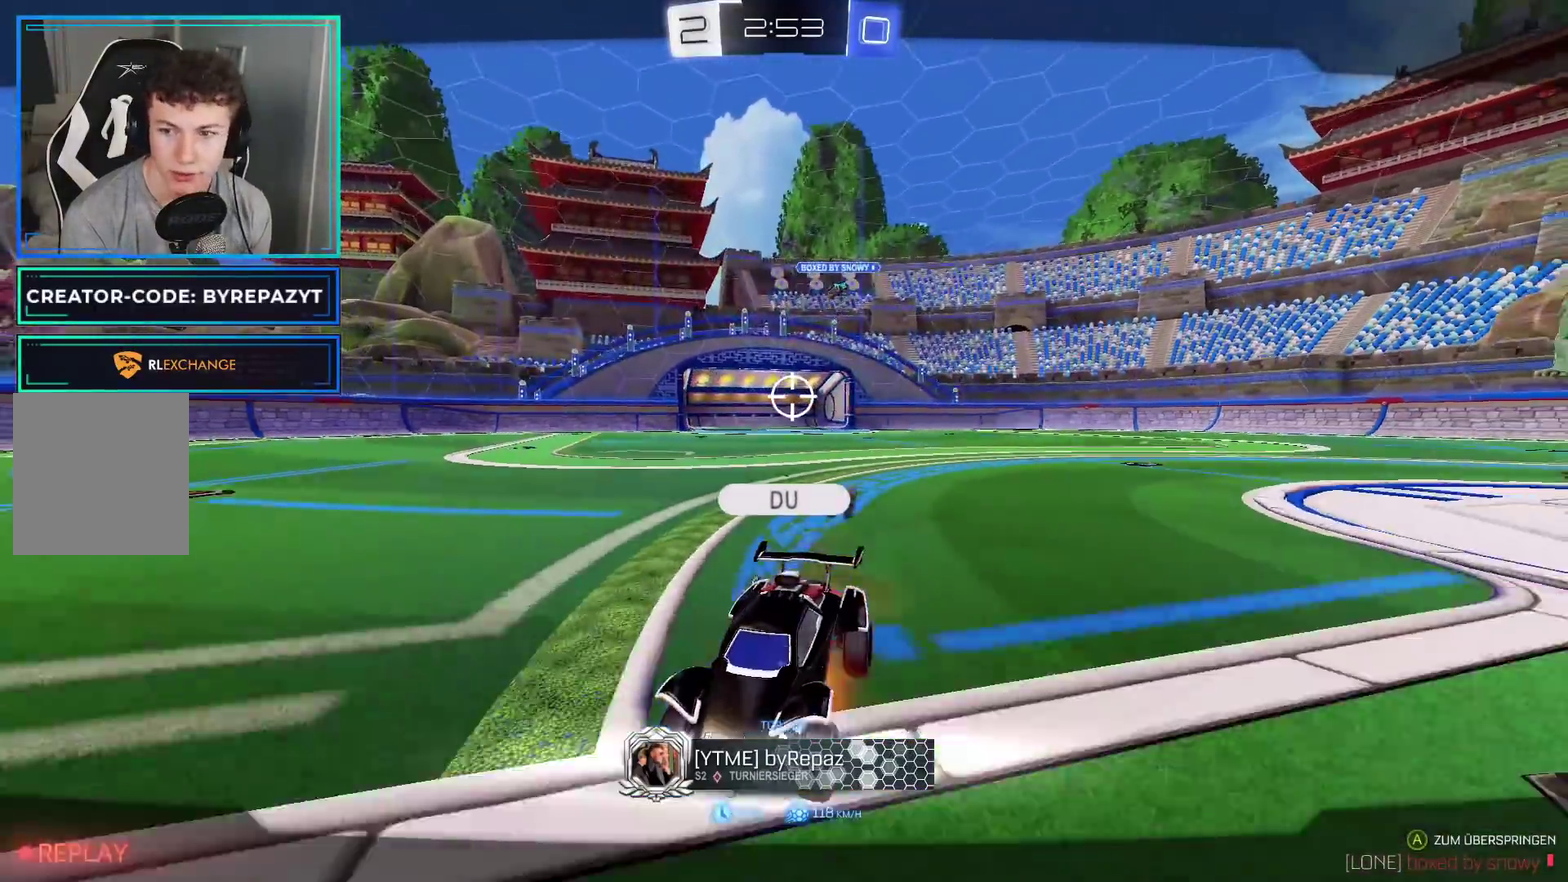
{"buttons": [], "left_stick": "center", "right_stick": "center", "events": [[267, "R2", "down"], [417, "R2", "up"]]}
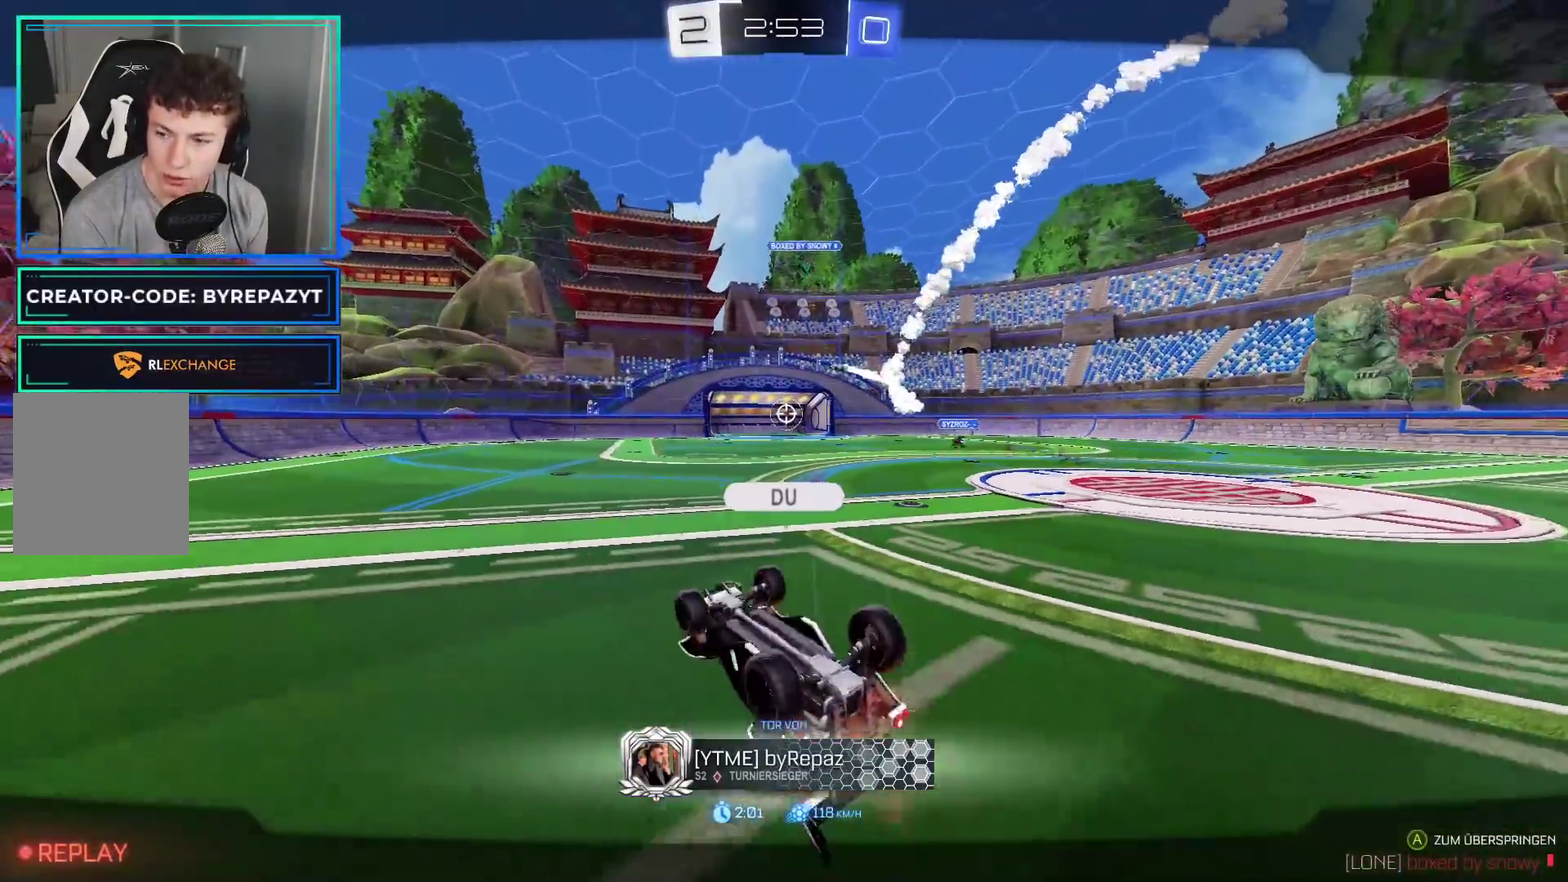
{"buttons": [], "left_stick": "center", "right_stick": "center", "events": []}
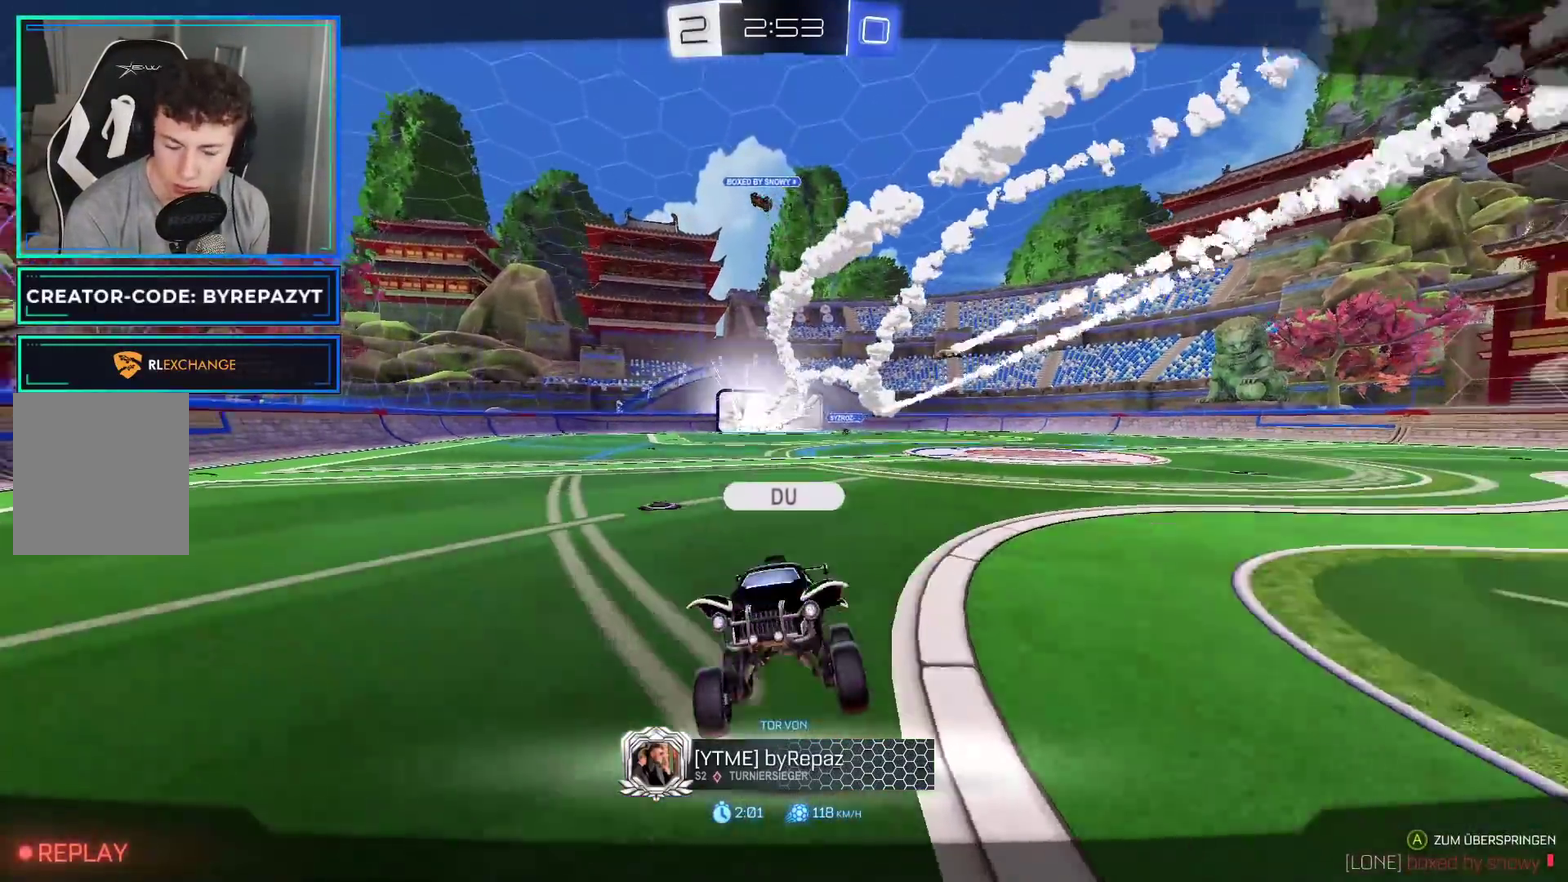
{"buttons": [], "left_stick": "center", "right_stick": "center", "events": []}
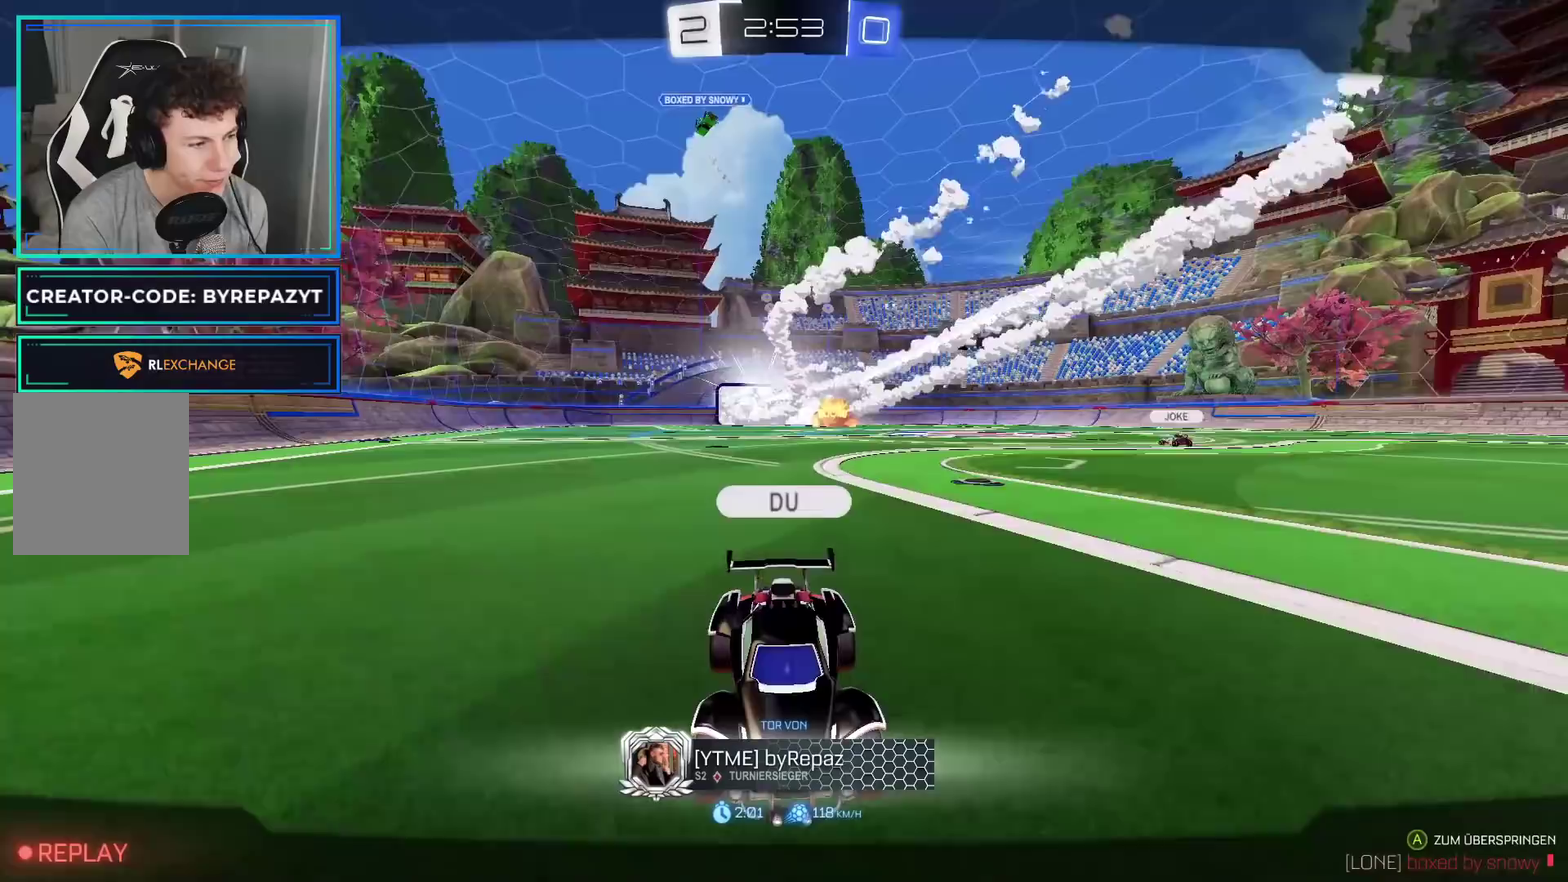
{"buttons": [], "left_stick": "center", "right_stick": "center", "events": []}
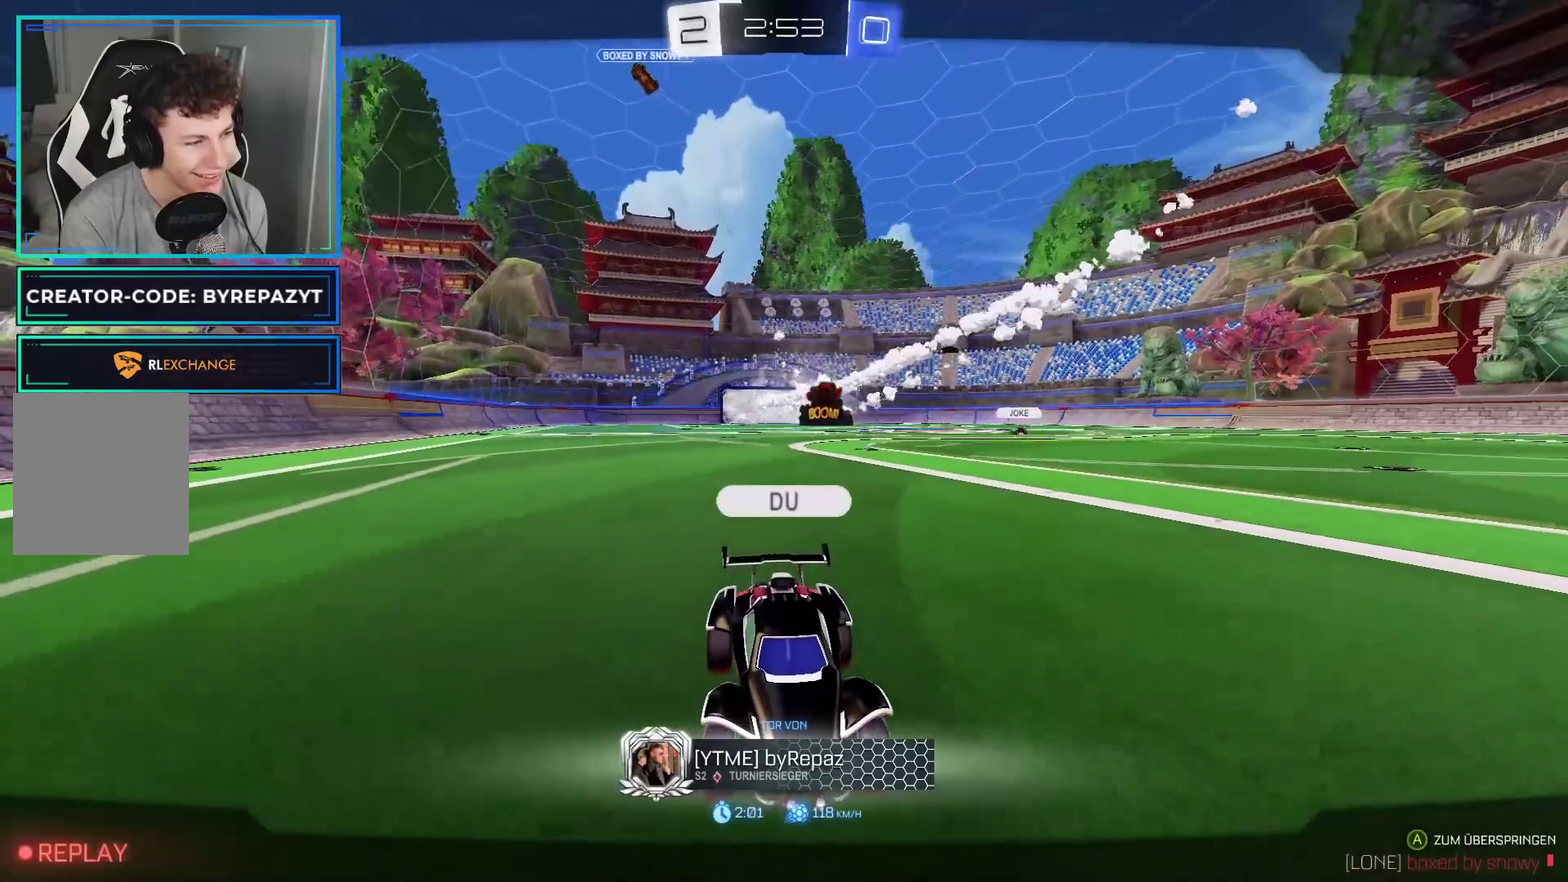
{"buttons": [], "left_stick": "center", "right_stick": "center", "events": [[183, "R2", "down"], [483, "R2", "up"]]}
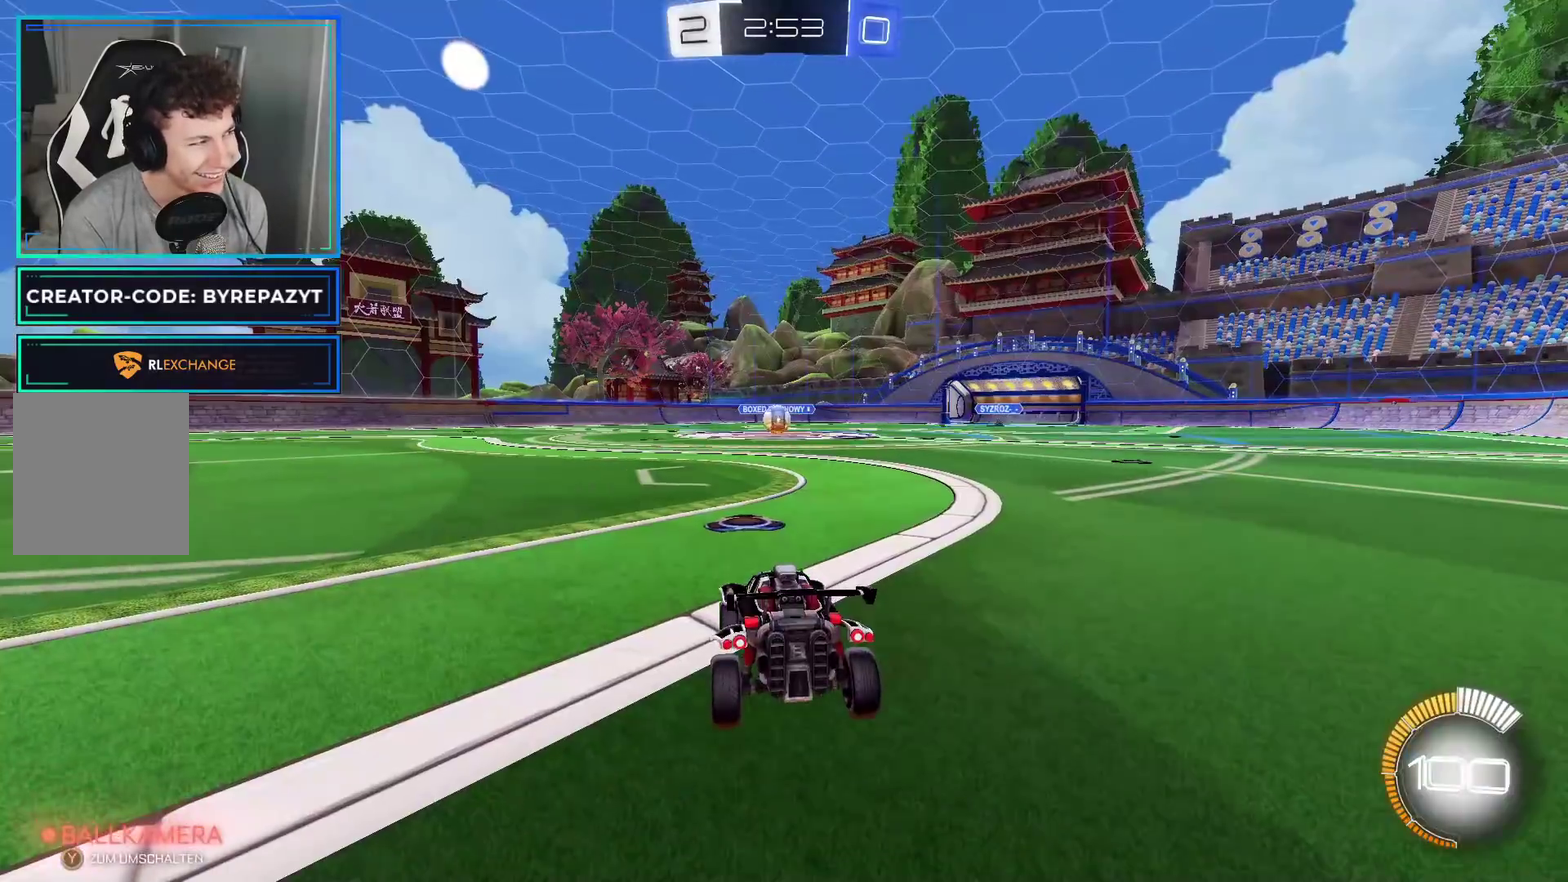
{"buttons": ["Y", "R2"], "left_stick": "center", "right_stick": "center", "events": [[433, "R2", "down"], [467, "Y", "down"]]}
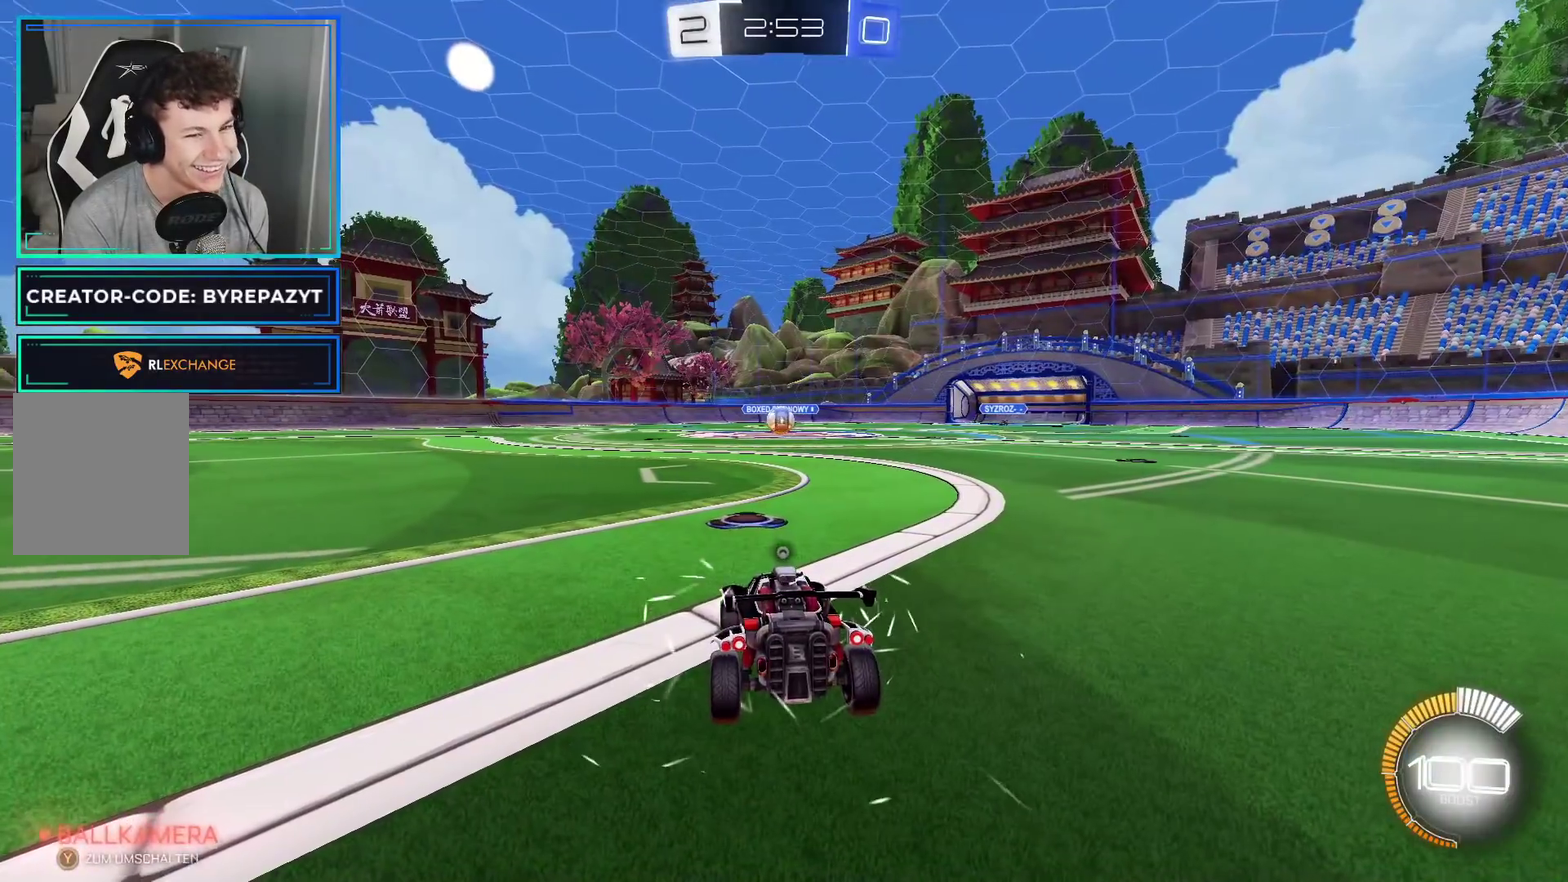
{"buttons": ["R2"], "left_stick": "center", "right_stick": "center", "events": [[83, "Y", "up"], [150, "Y", "down"], [233, "Y", "up"]]}
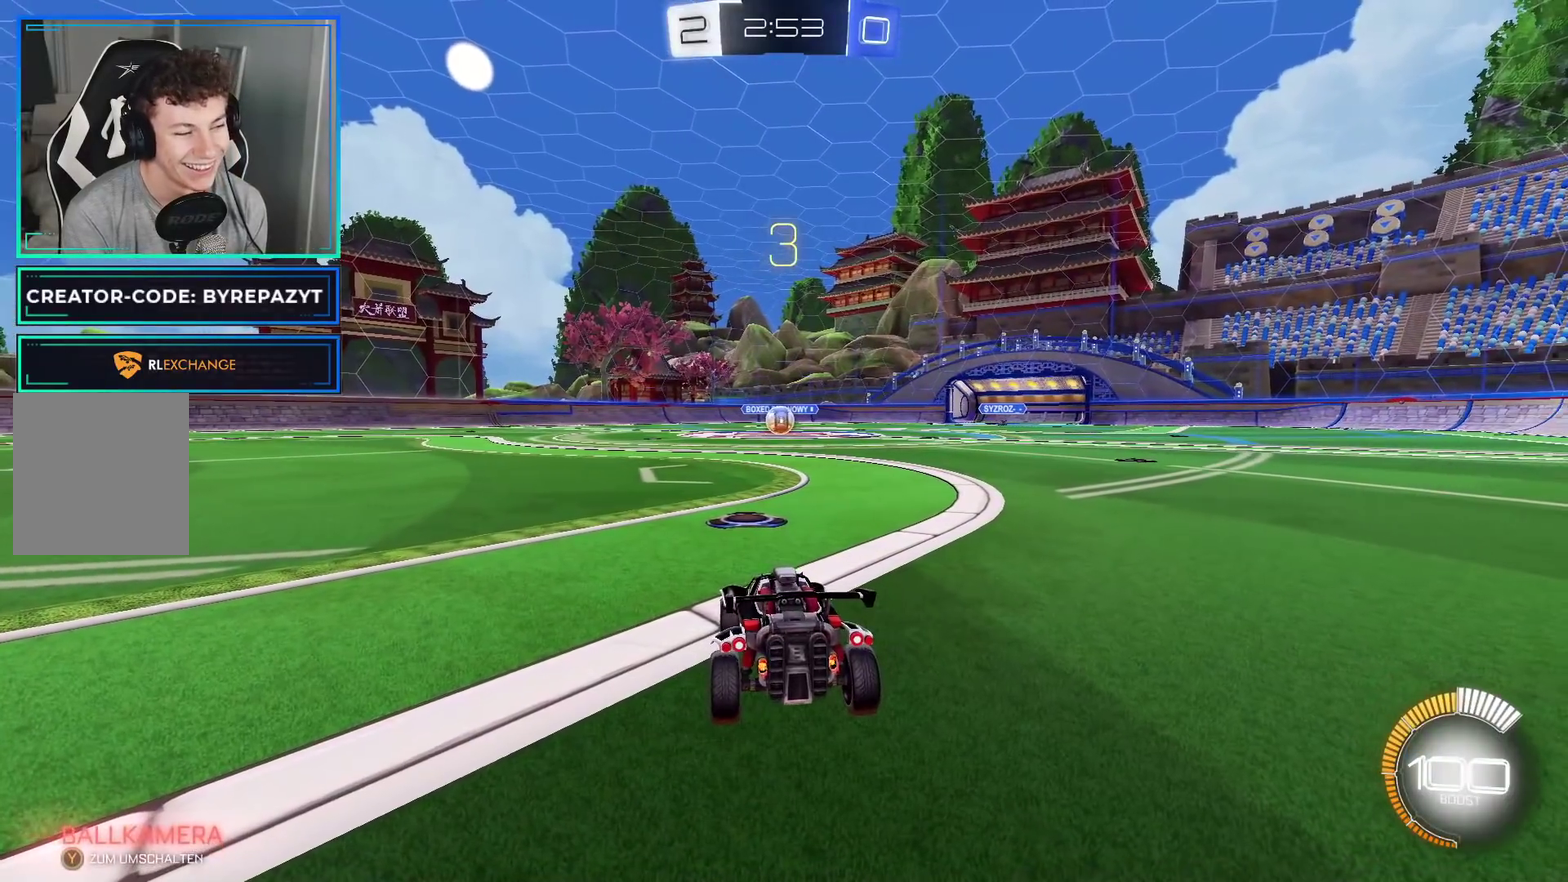
{"buttons": [], "left_stick": "center", "right_stick": "up-left", "events": [[367, "R2", "up"], [400, "right_stick", "up-right"], [450, "right_stick", "up"], [500, "right_stick", "up-left"]]}